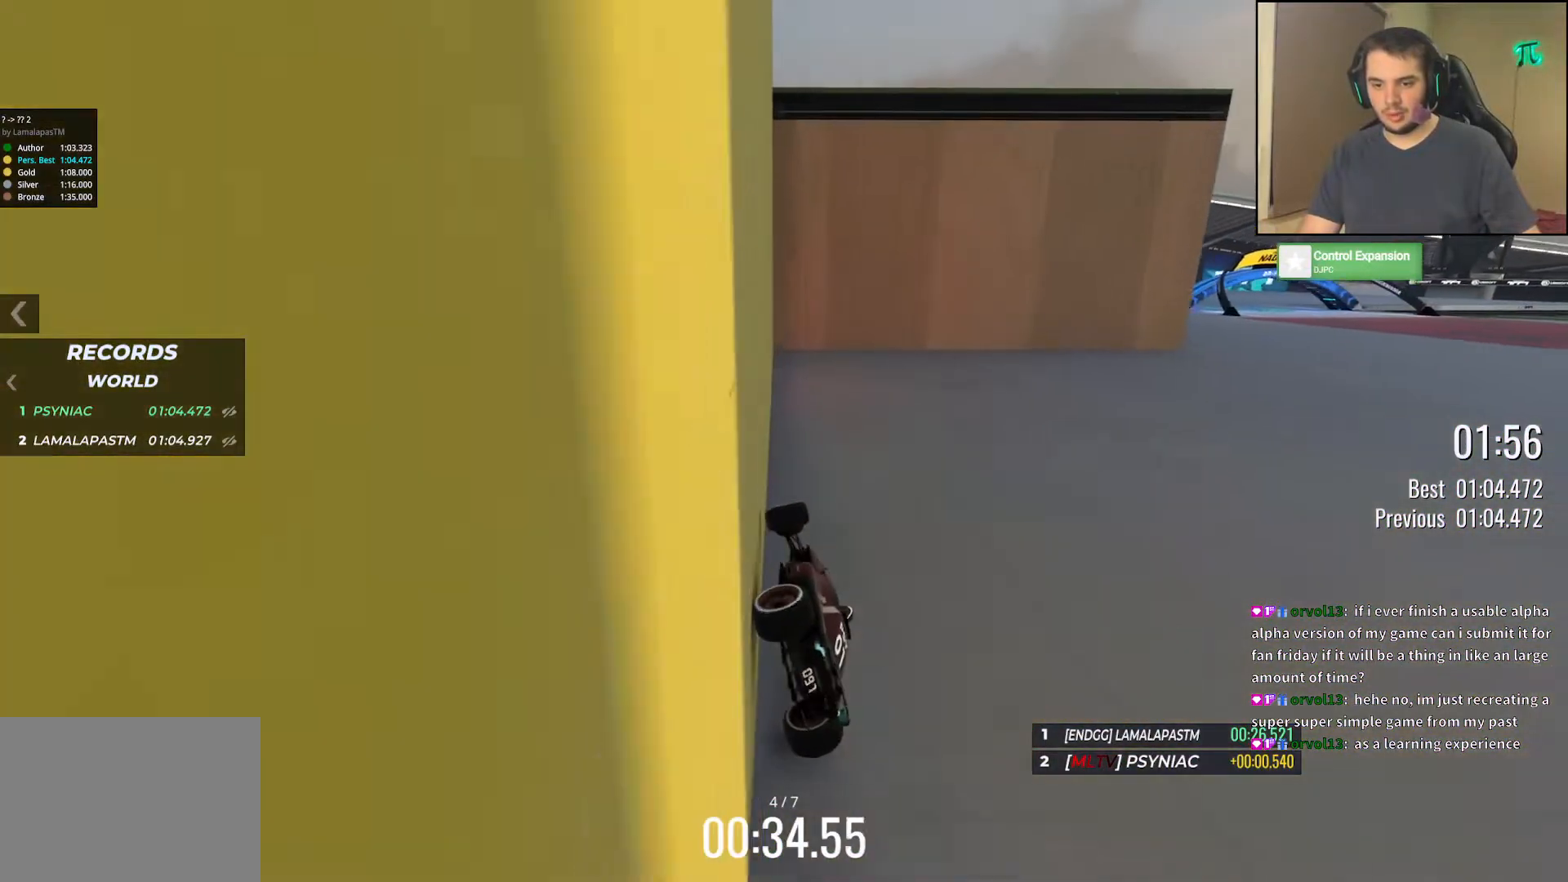
Gameplay with keyboard; each line is a JSON object with the keys held at the frame after it. "events" lists presses ("down") and releases ("up") of "down", "left", "right" and "up" between this image and that frame as [ms after this image, input, new state], when the widget could be followed in between. No other keys are recorded. Mouse input is not recorded.
{"keys": ["right", "up"], "events": []}
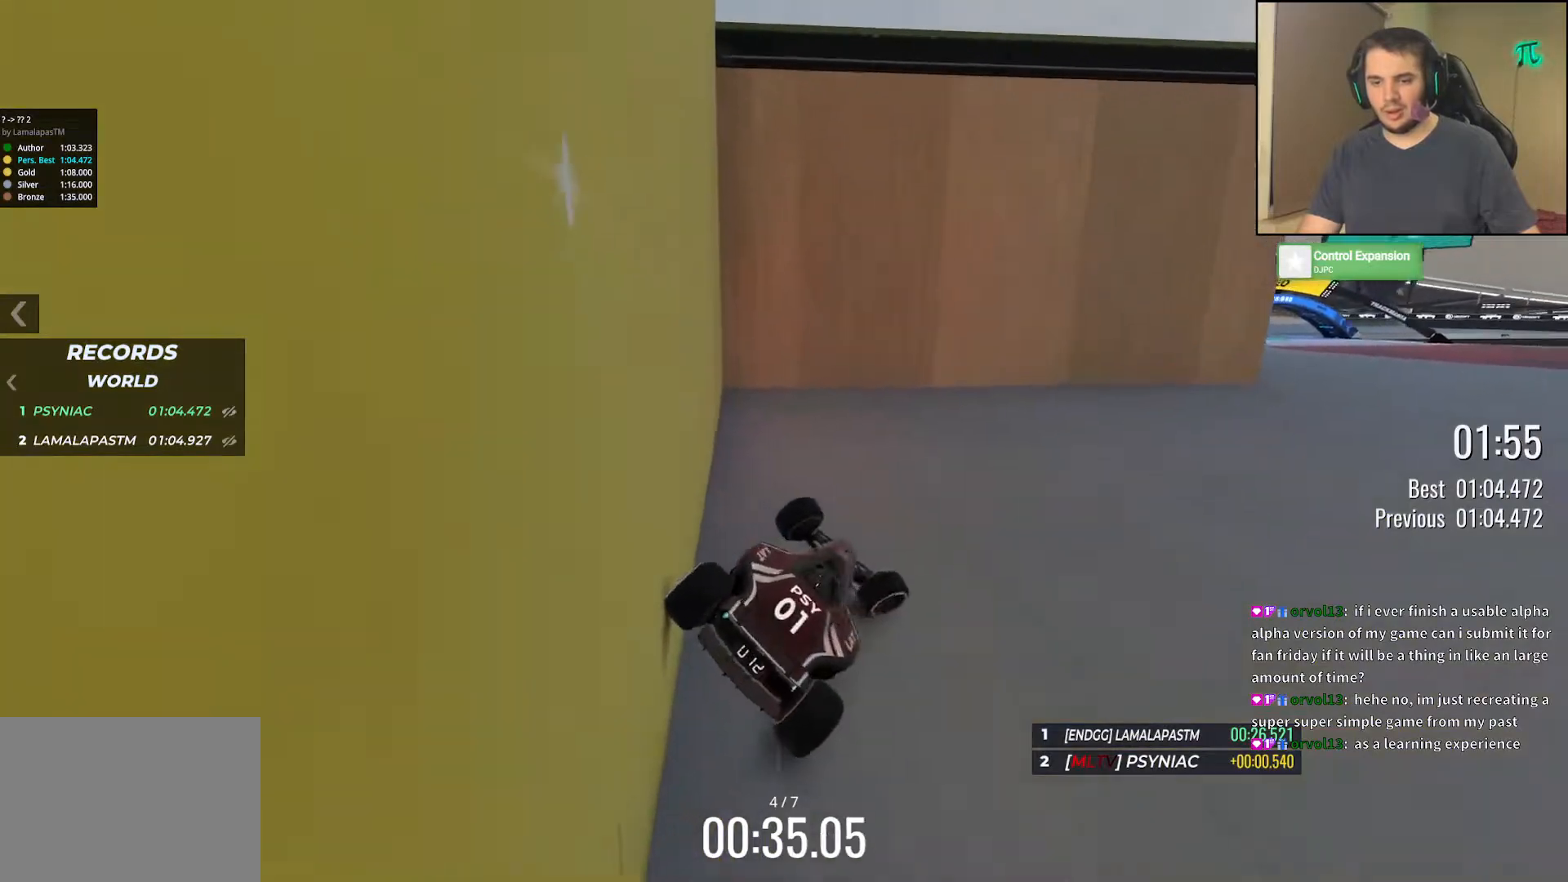
{"keys": ["up"], "events": [[67, "right", "up"], [250, "right", "down"], [400, "right", "up"]]}
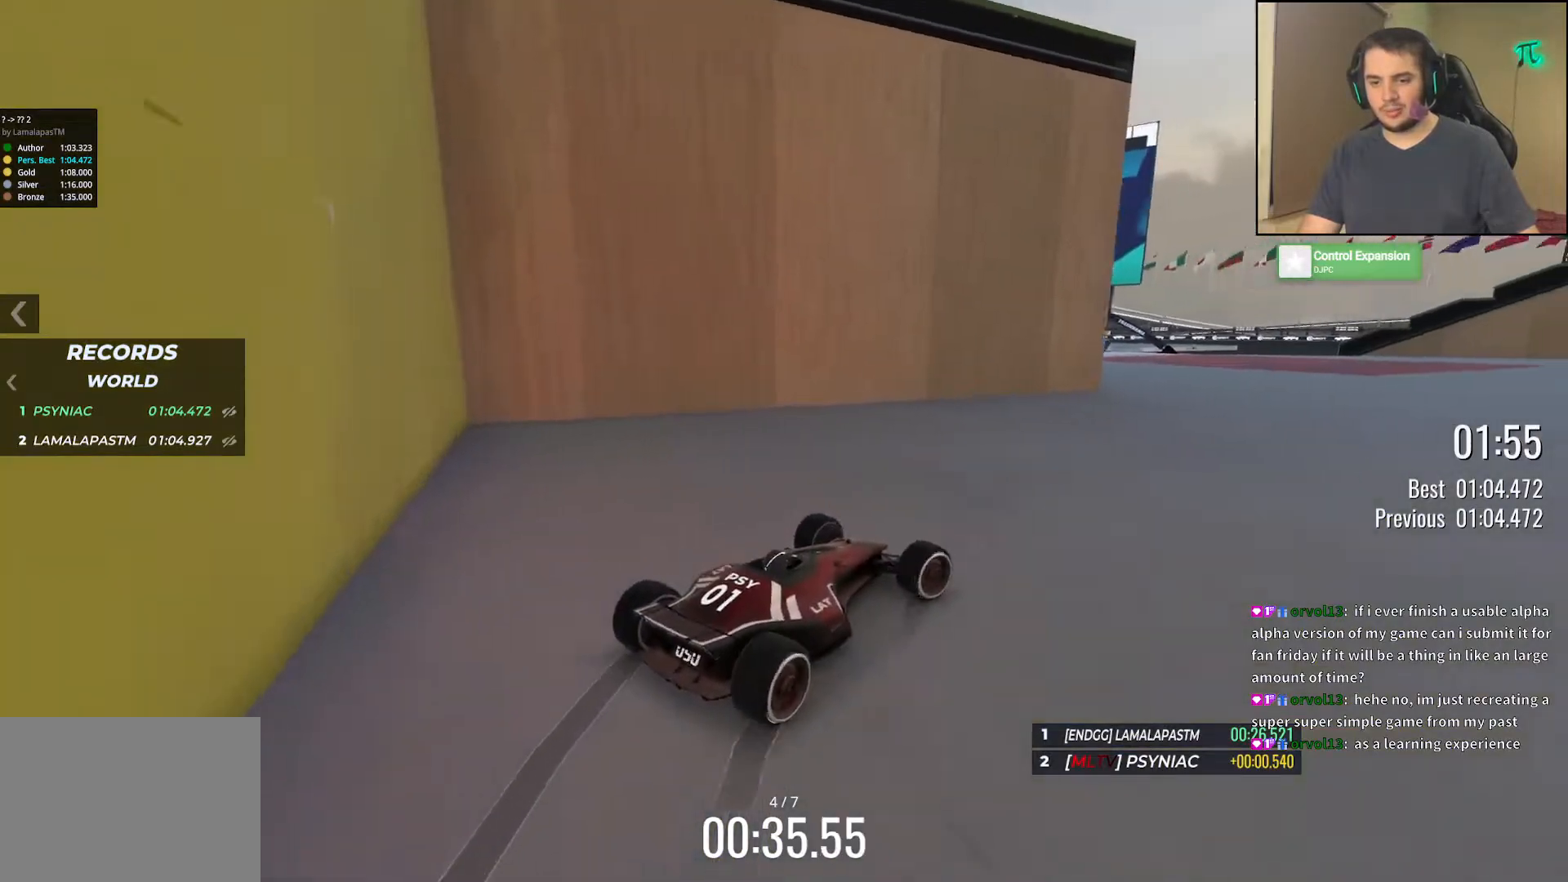
{"keys": ["right", "up"], "events": [[417, "right", "down"]]}
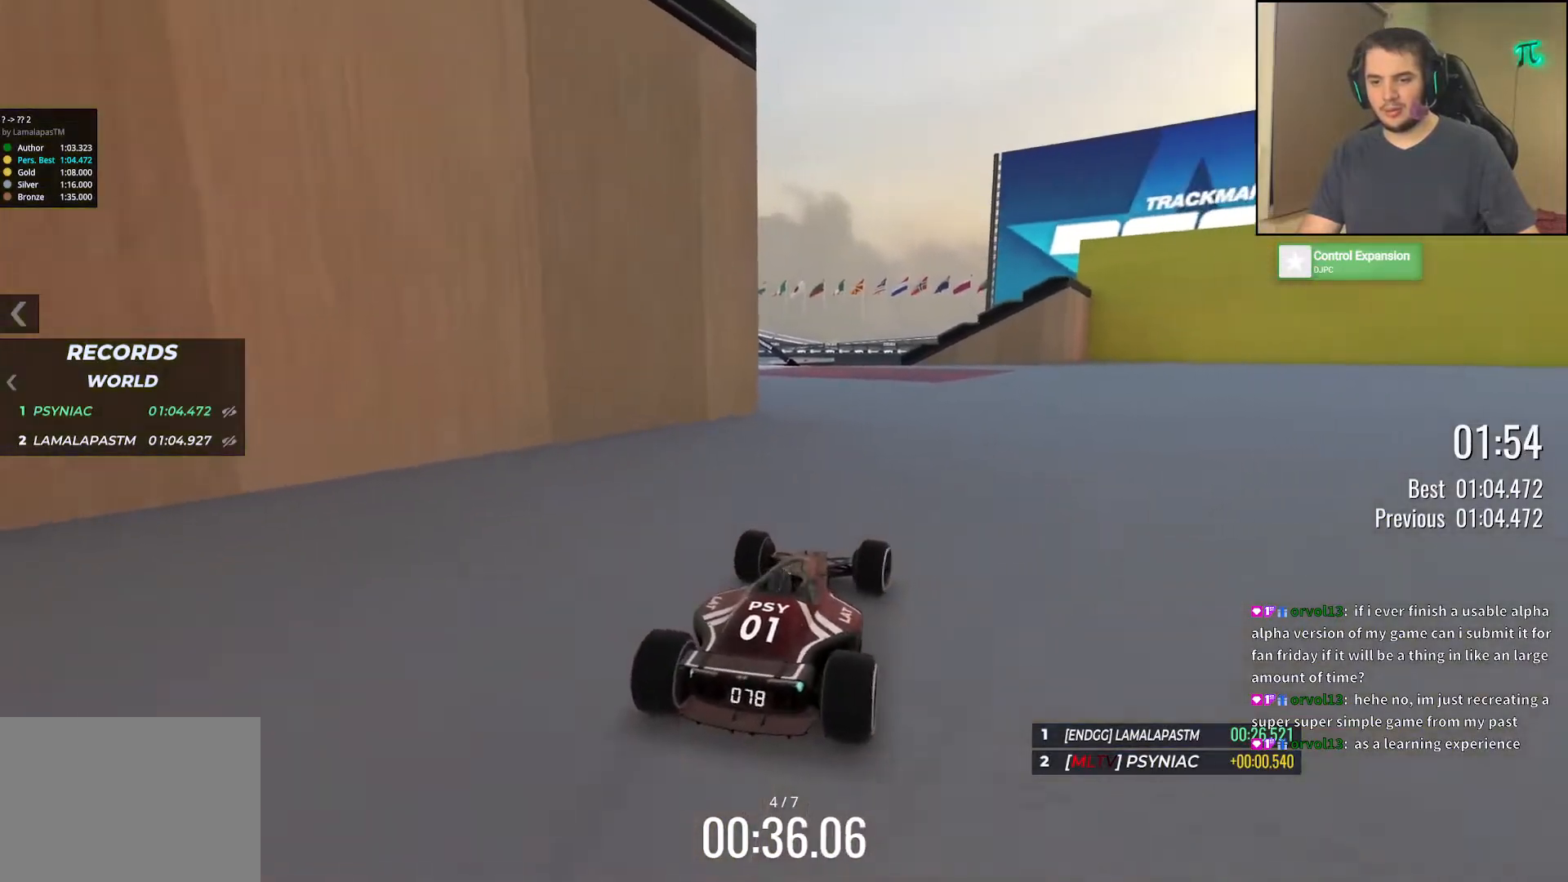
{"keys": ["up"], "events": [[33, "right", "up"], [283, "right", "down"], [383, "right", "up"]]}
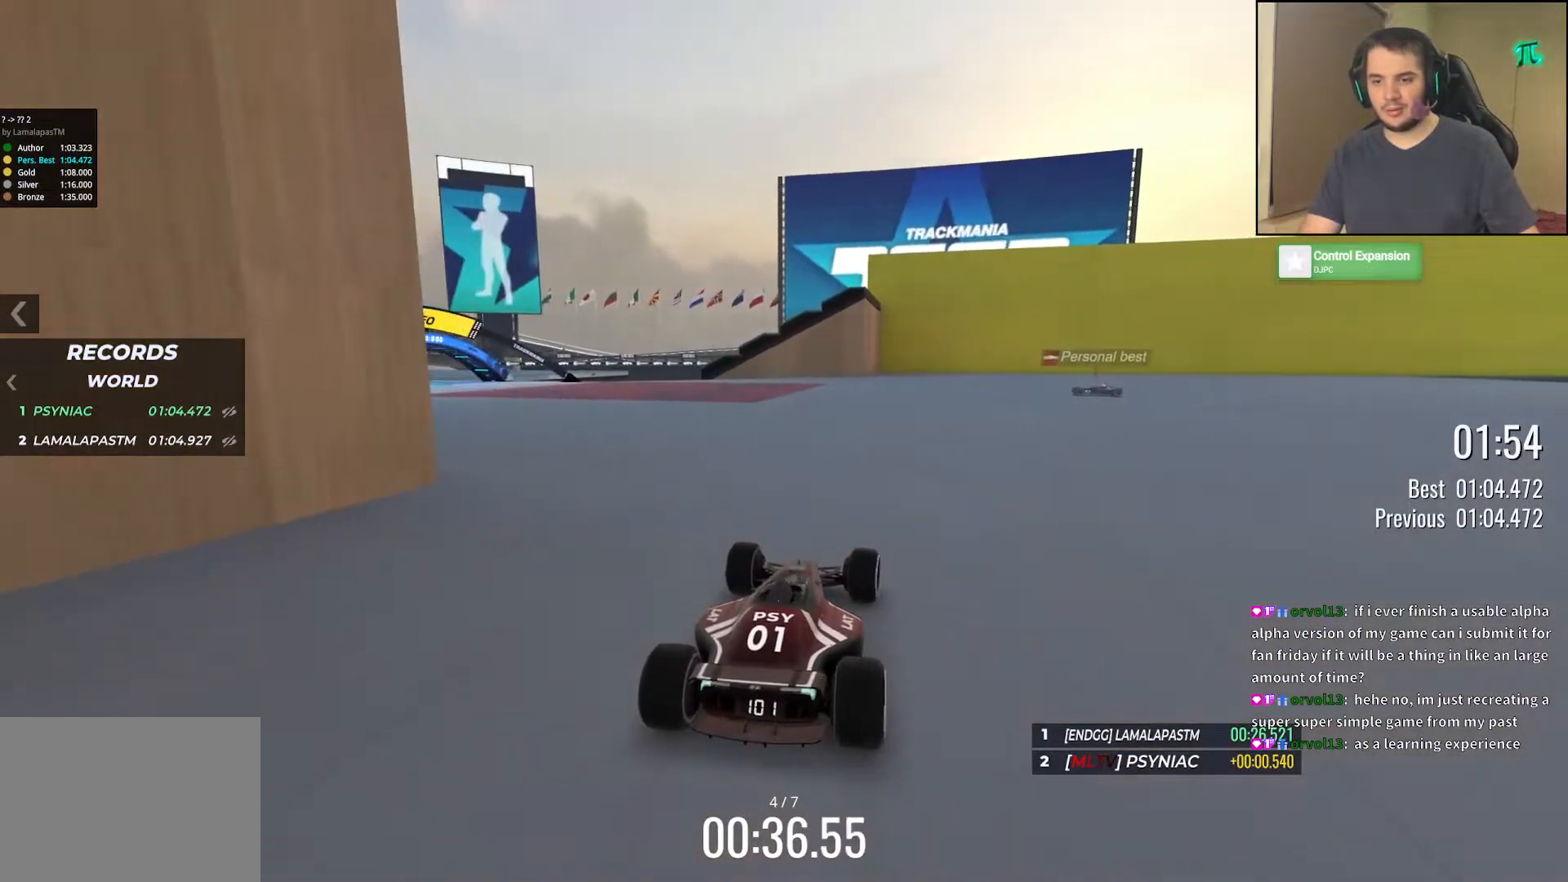
{"keys": ["up"], "events": [[200, "left", "down"], [483, "left", "up"]]}
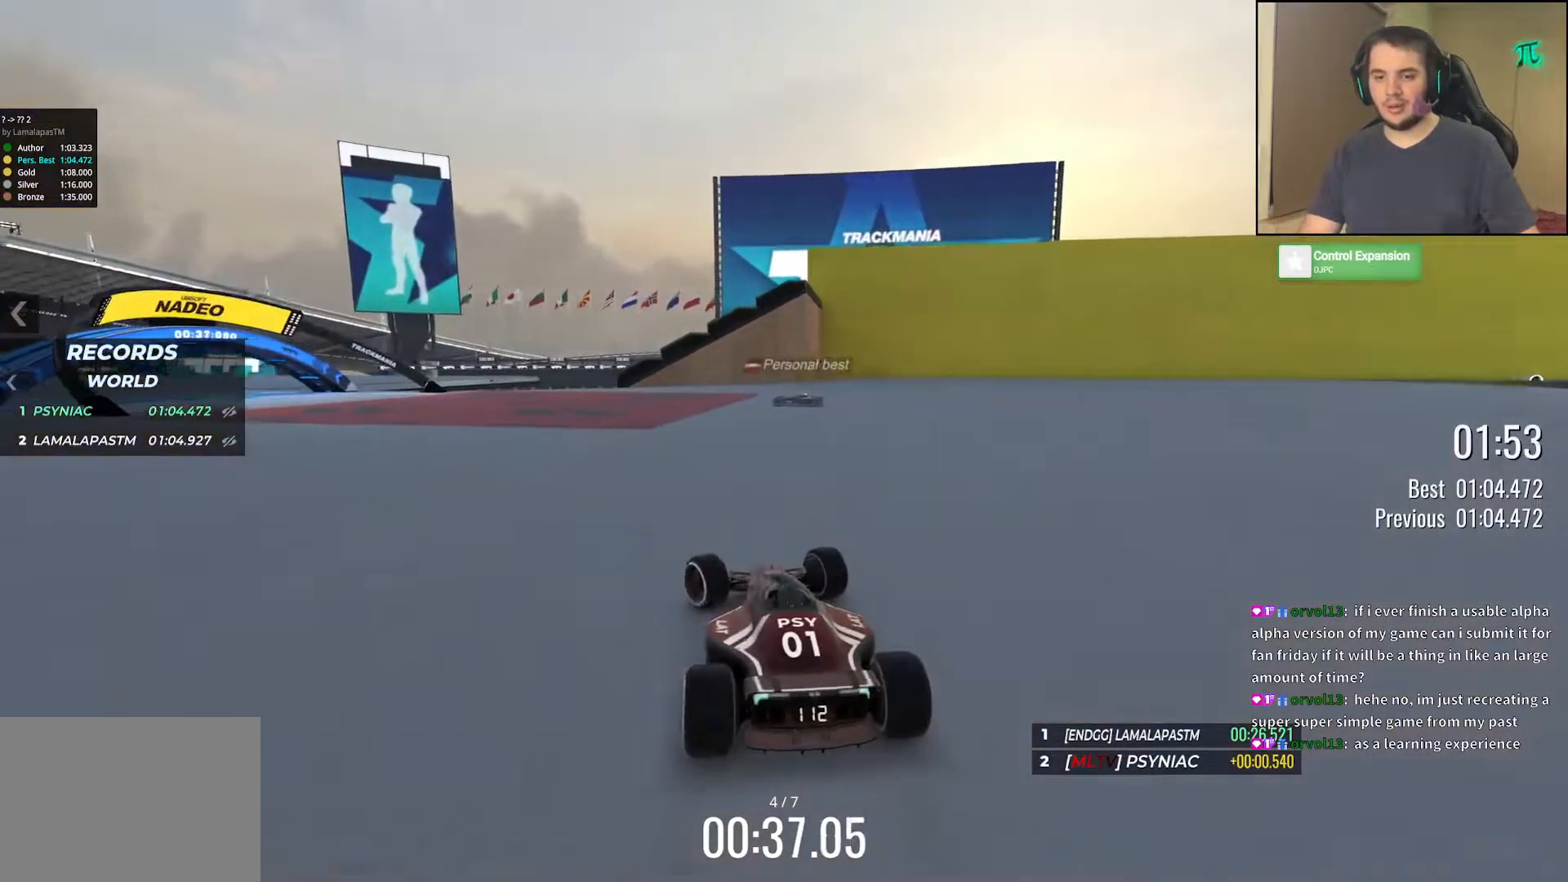
{"keys": [], "events": [[233, "up", "up"]]}
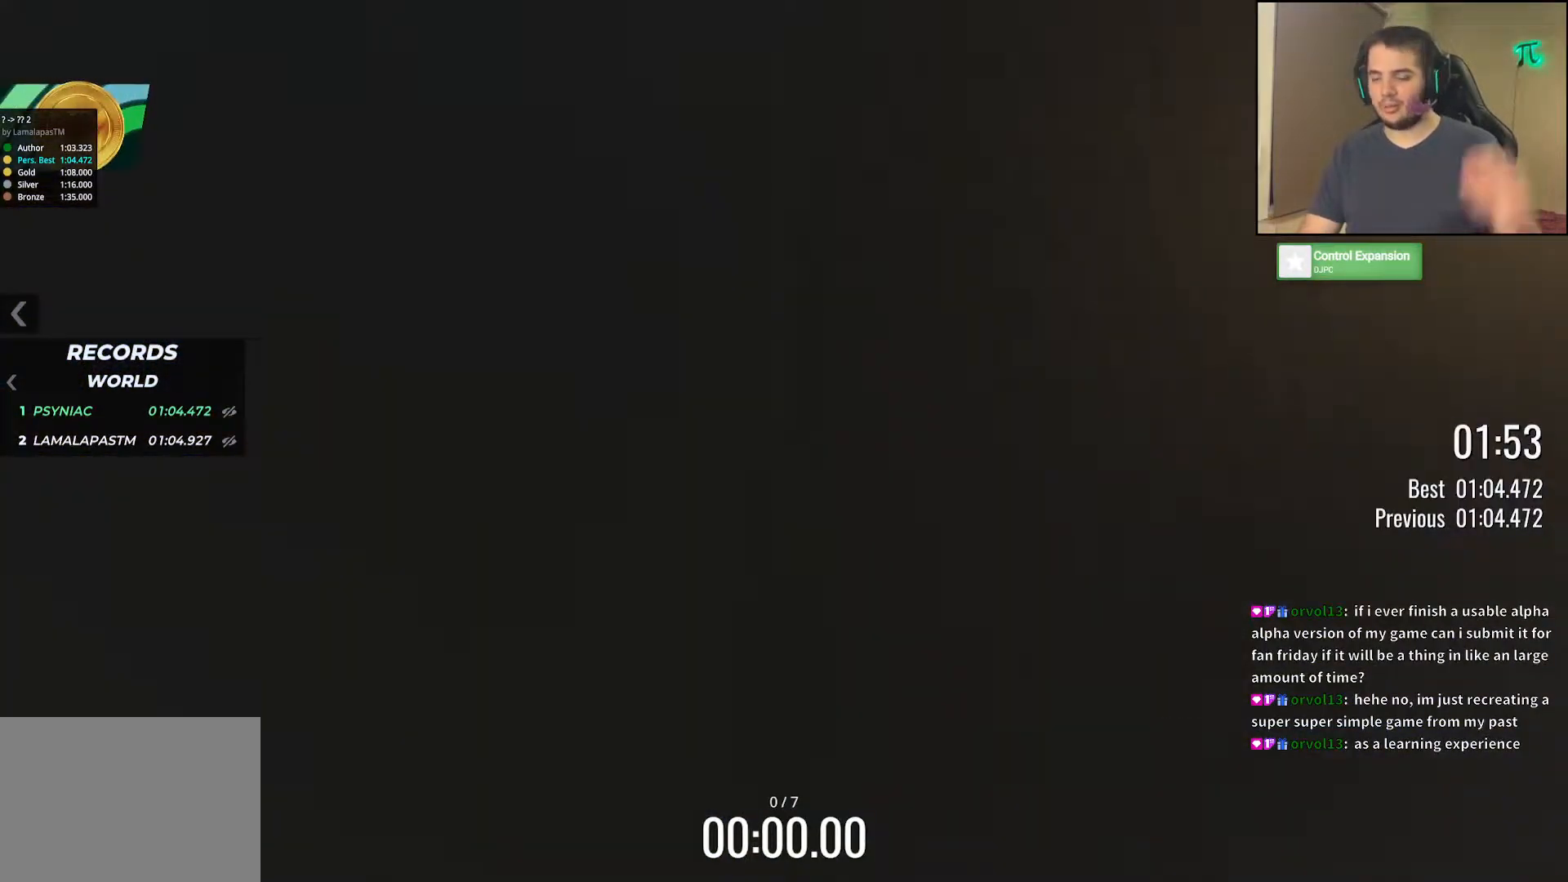
{"keys": [], "events": []}
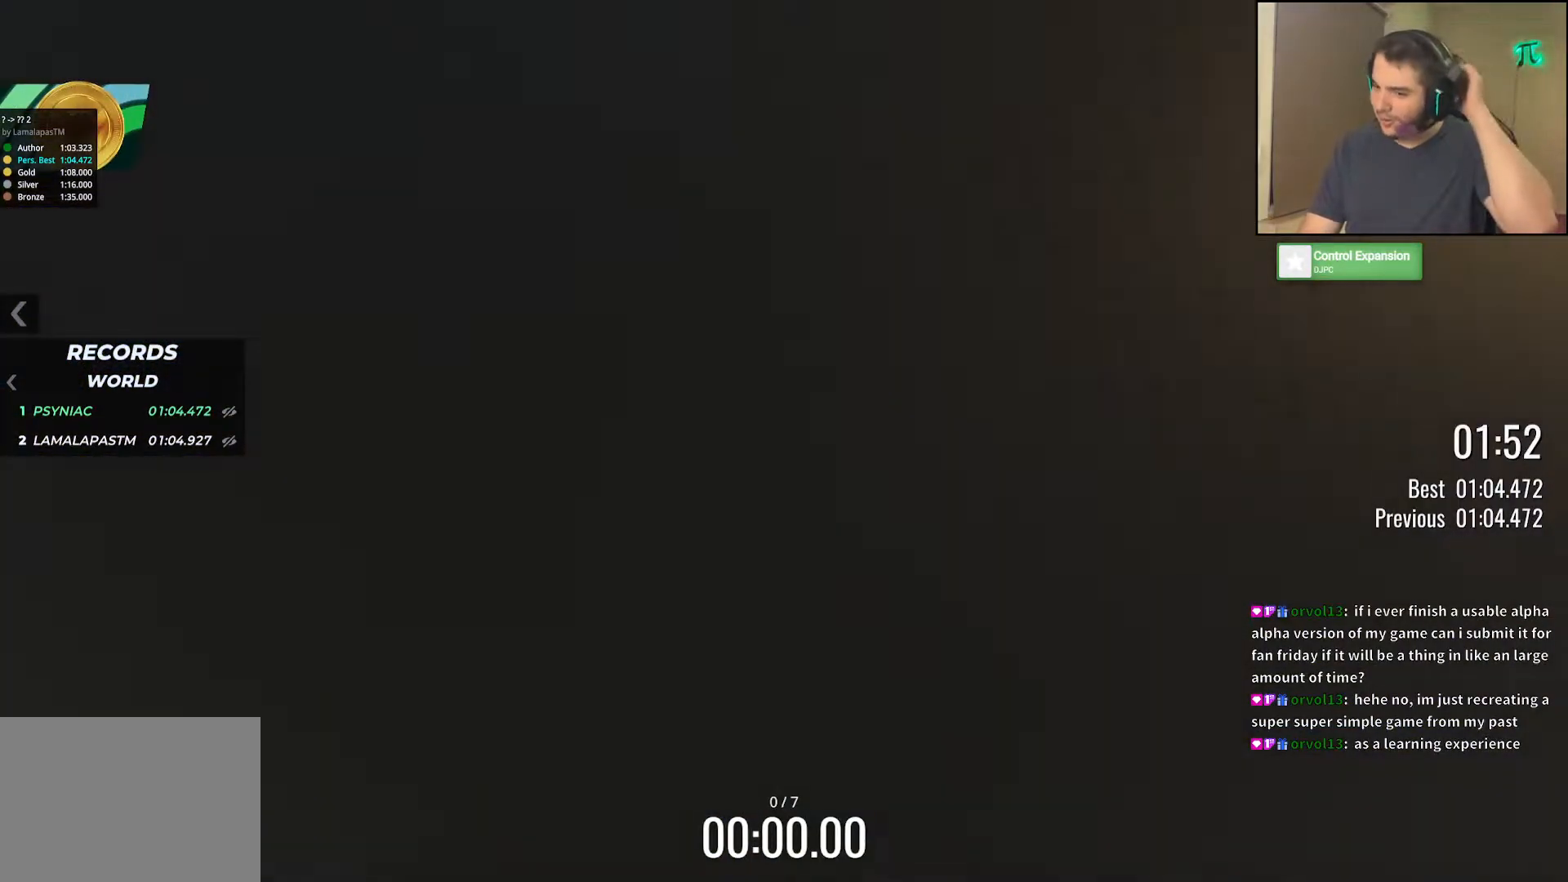
{"keys": [], "events": []}
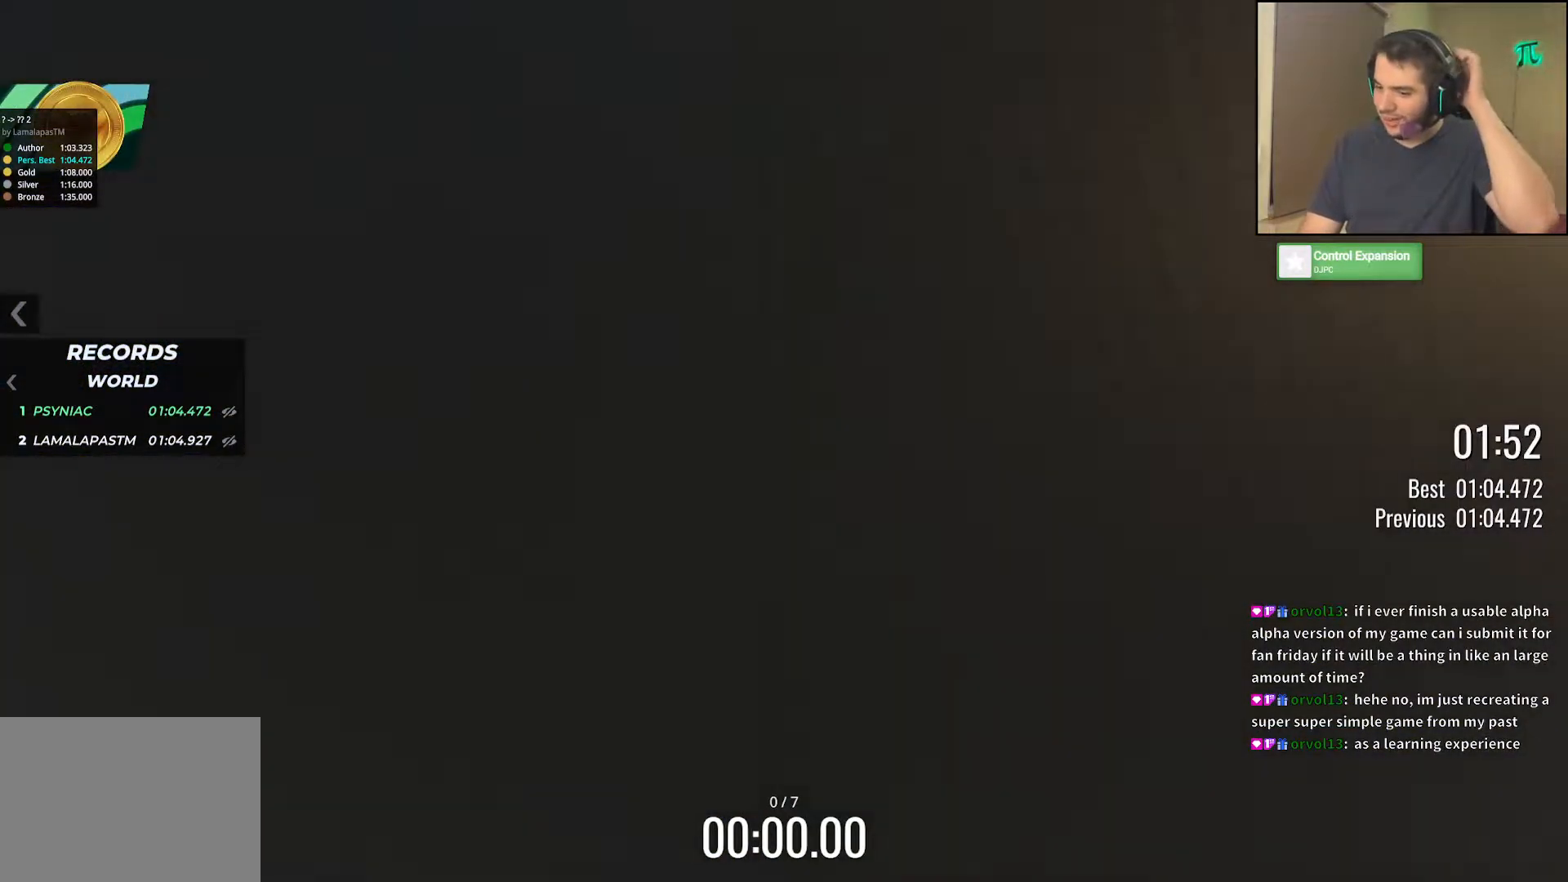
{"keys": ["up"], "events": [[250, "up", "down"]]}
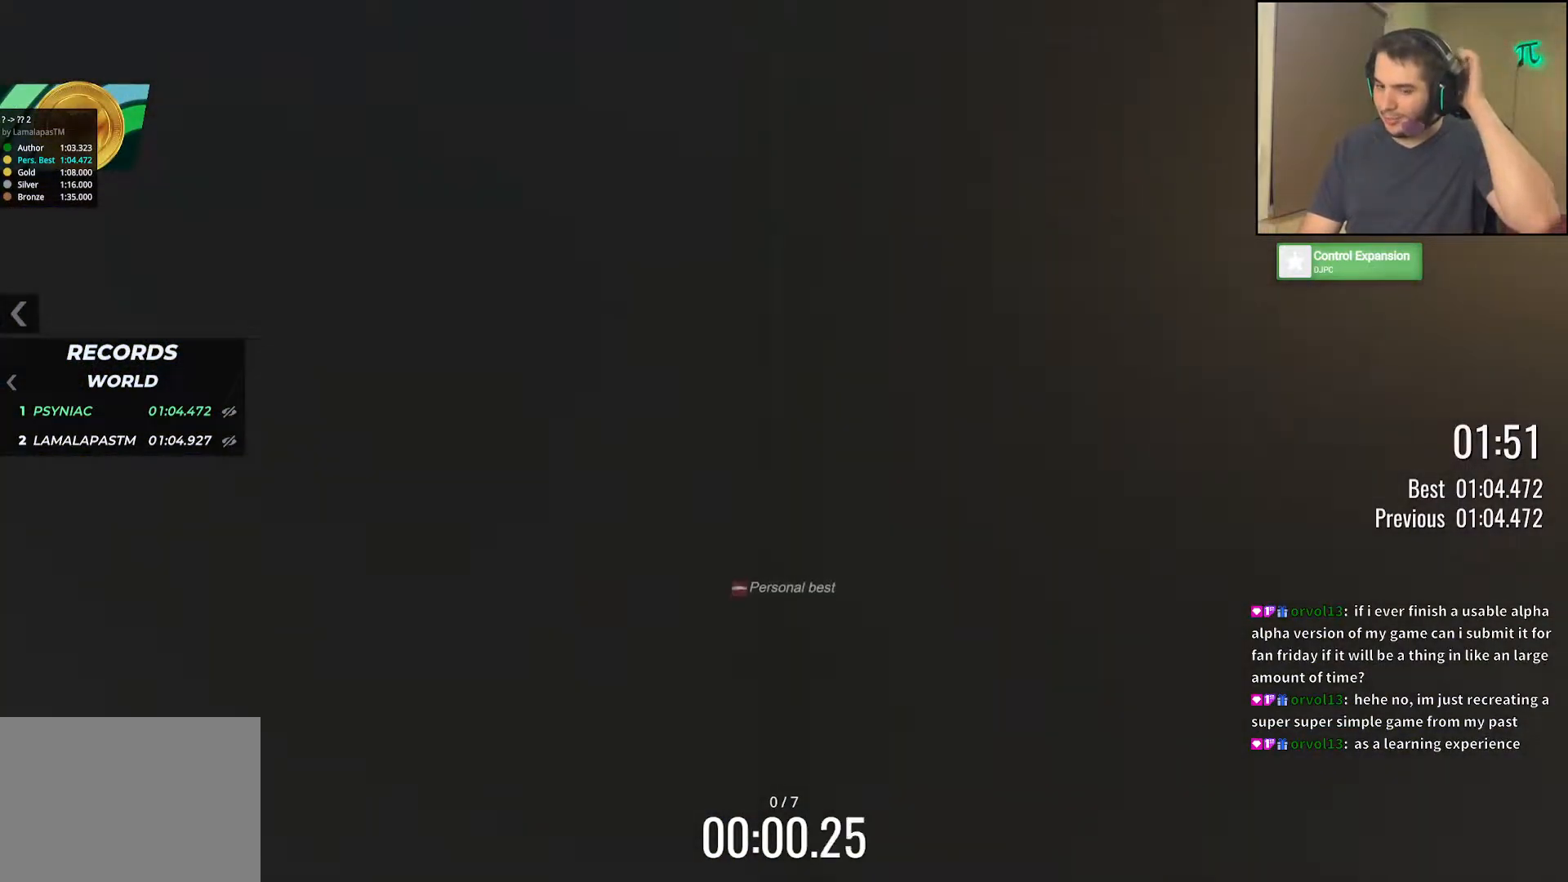
{"keys": ["up"], "events": []}
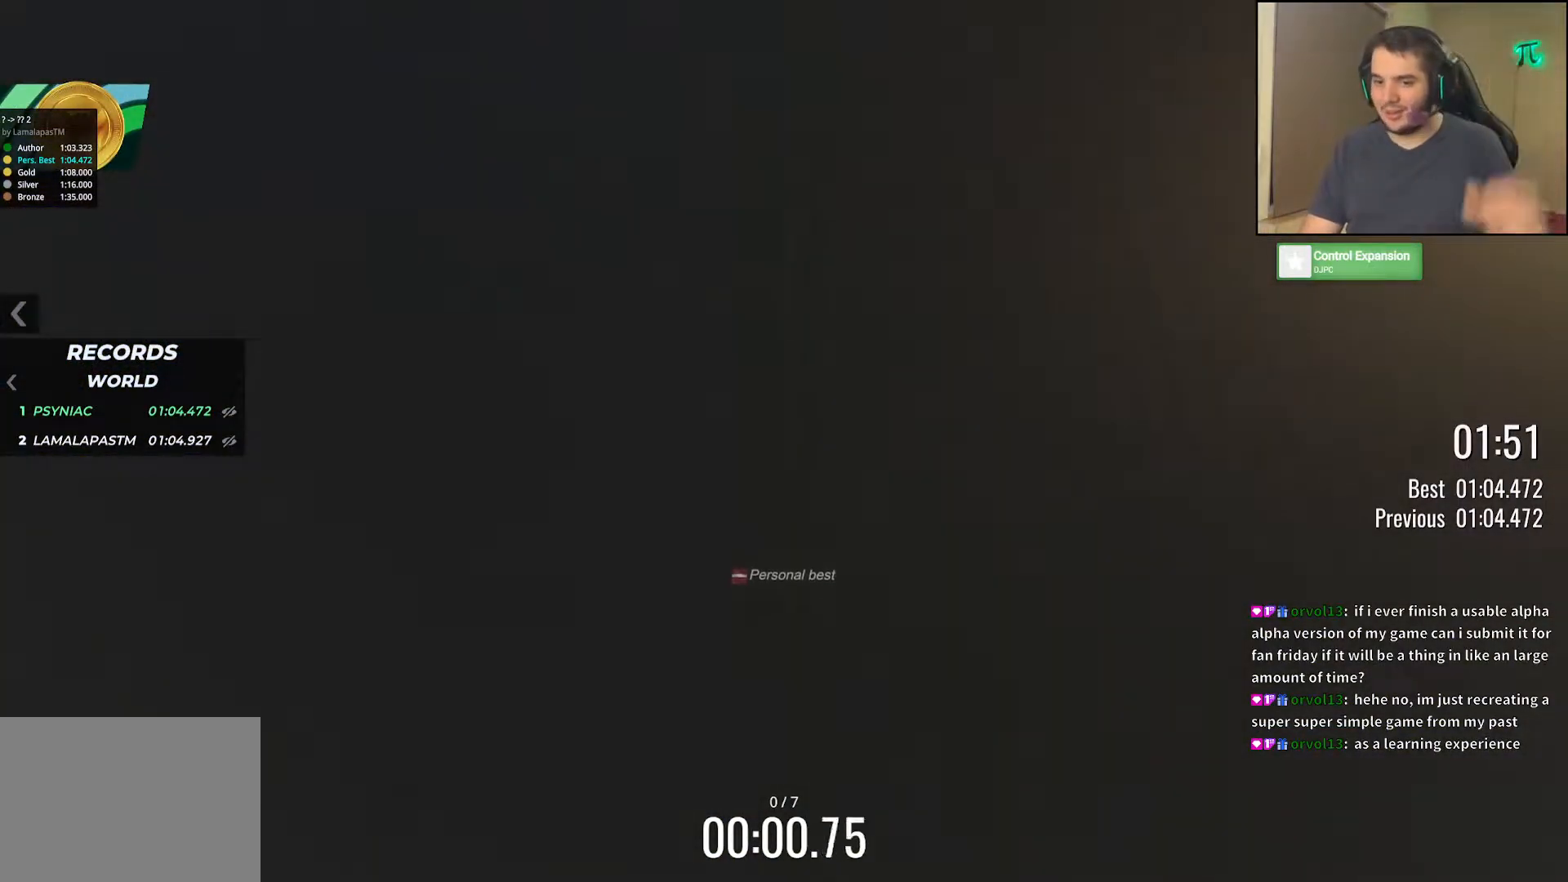
{"keys": ["up"], "events": []}
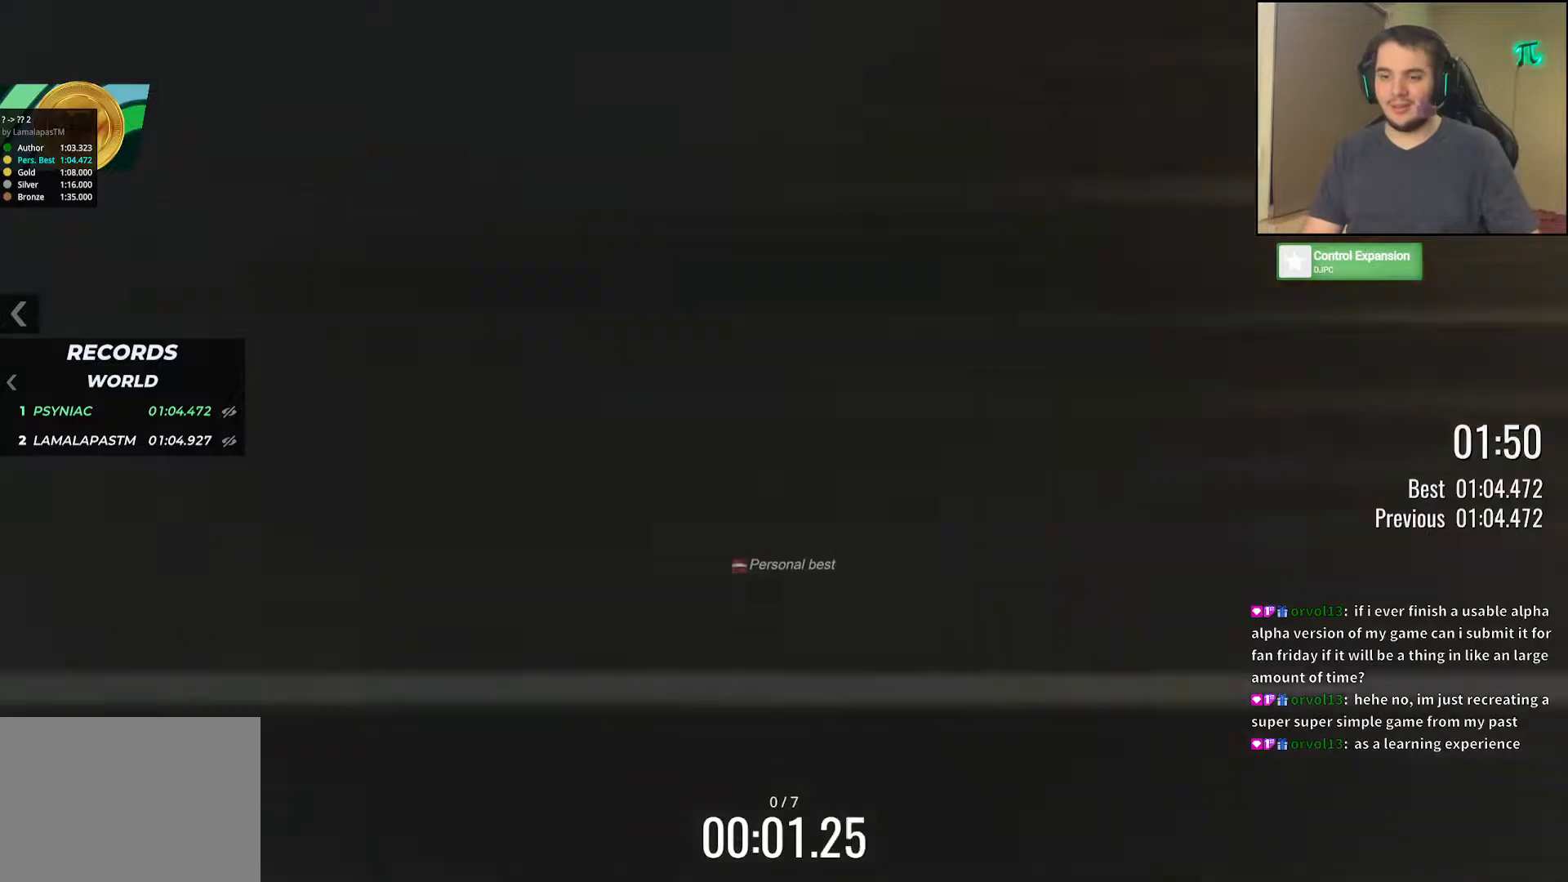
{"keys": ["up"], "events": []}
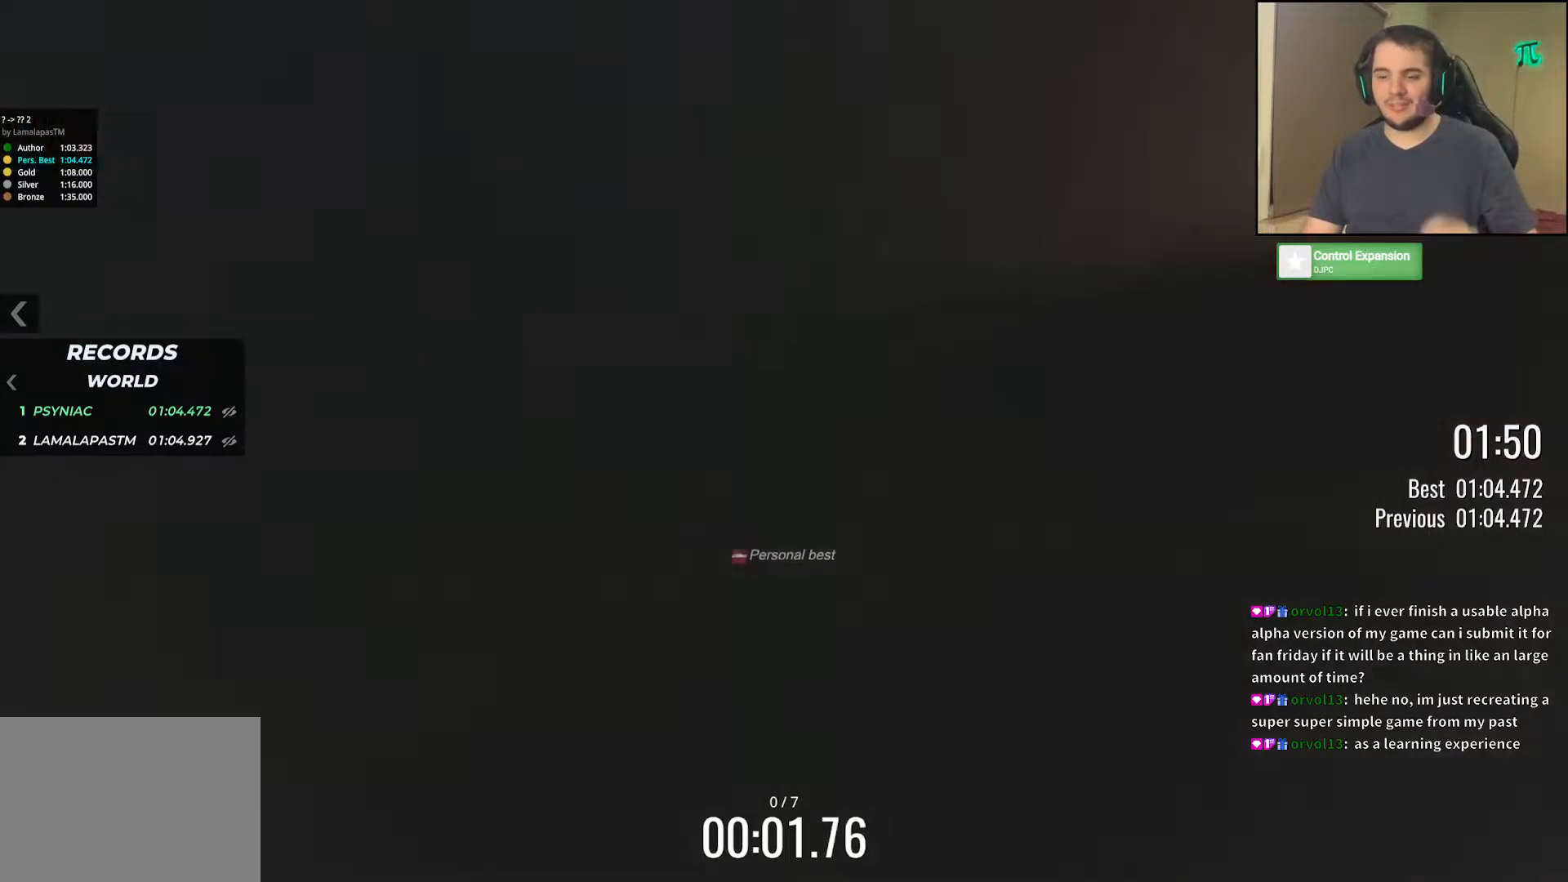
{"keys": ["up"], "events": []}
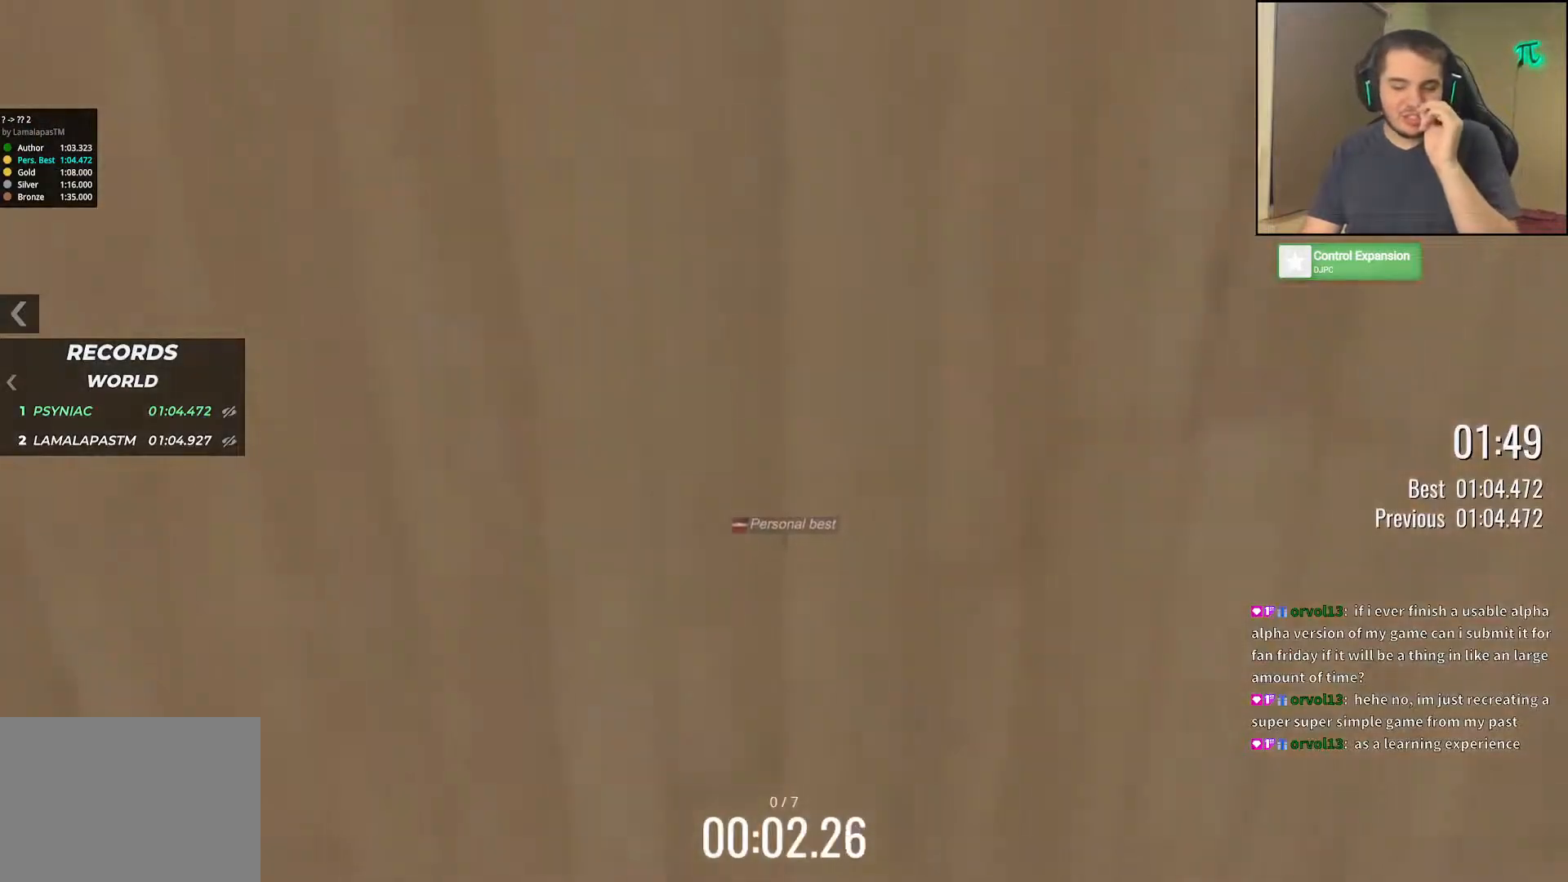
{"keys": ["up"], "events": []}
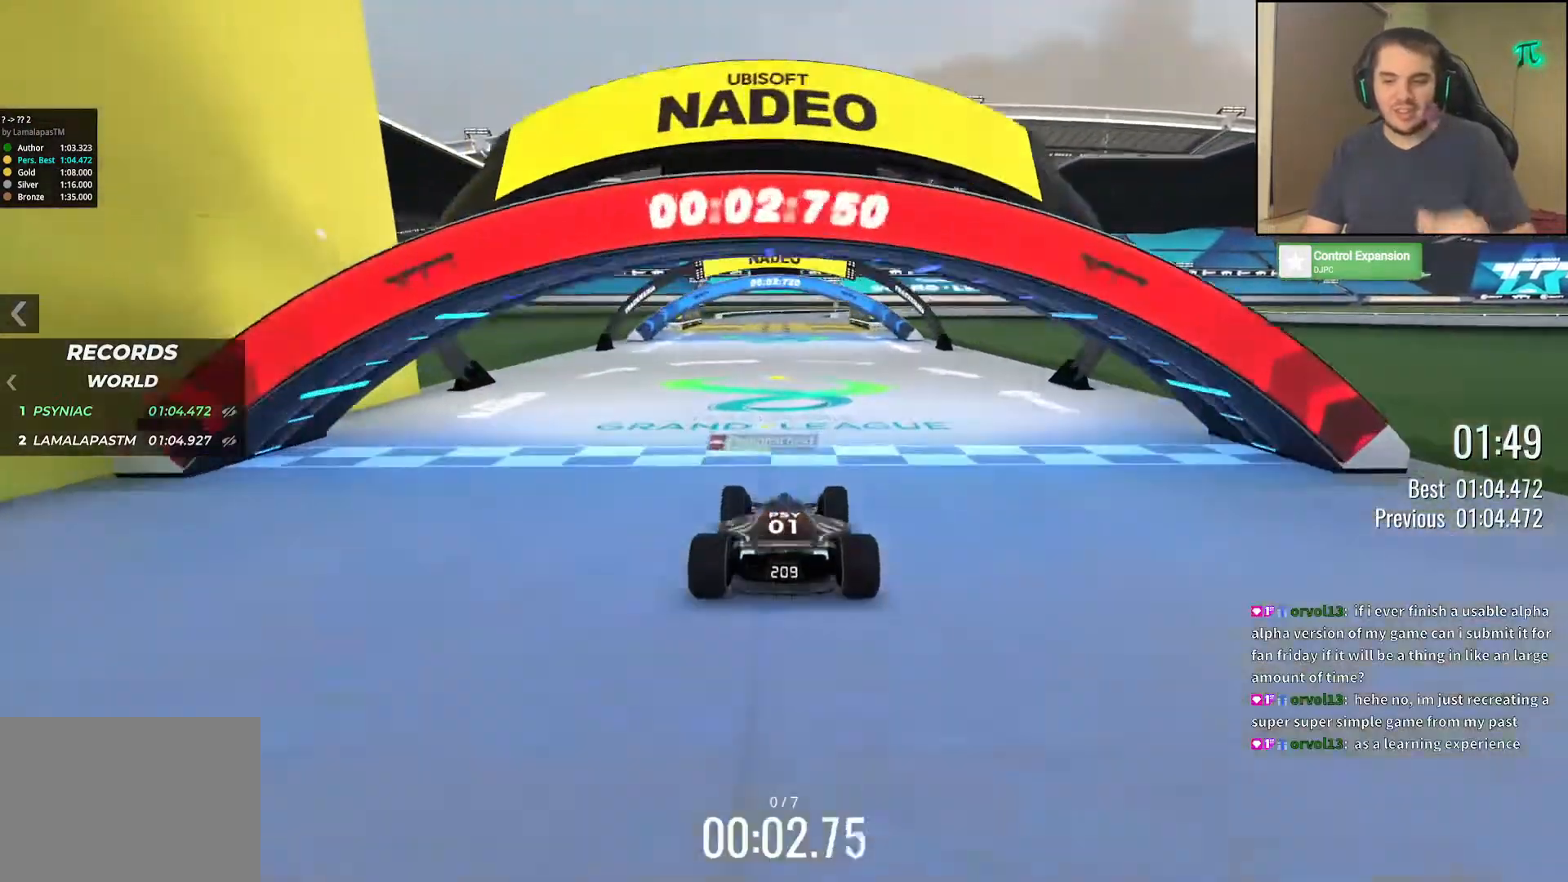
{"keys": ["up"]}
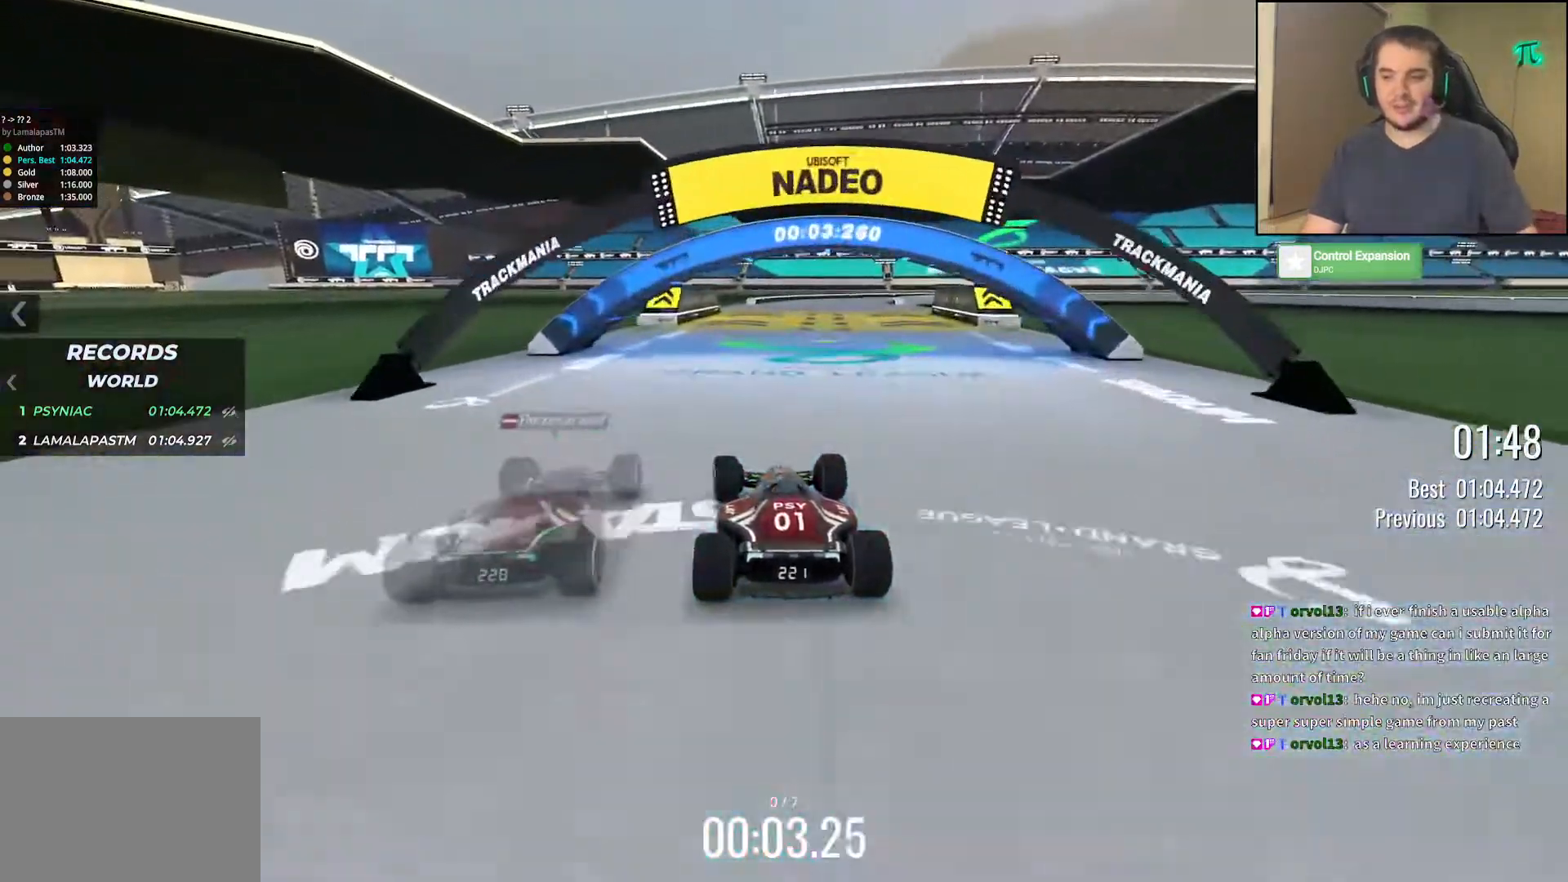
{"keys": ["up"], "events": [[417, "right", "down"], [500, "right", "up"]]}
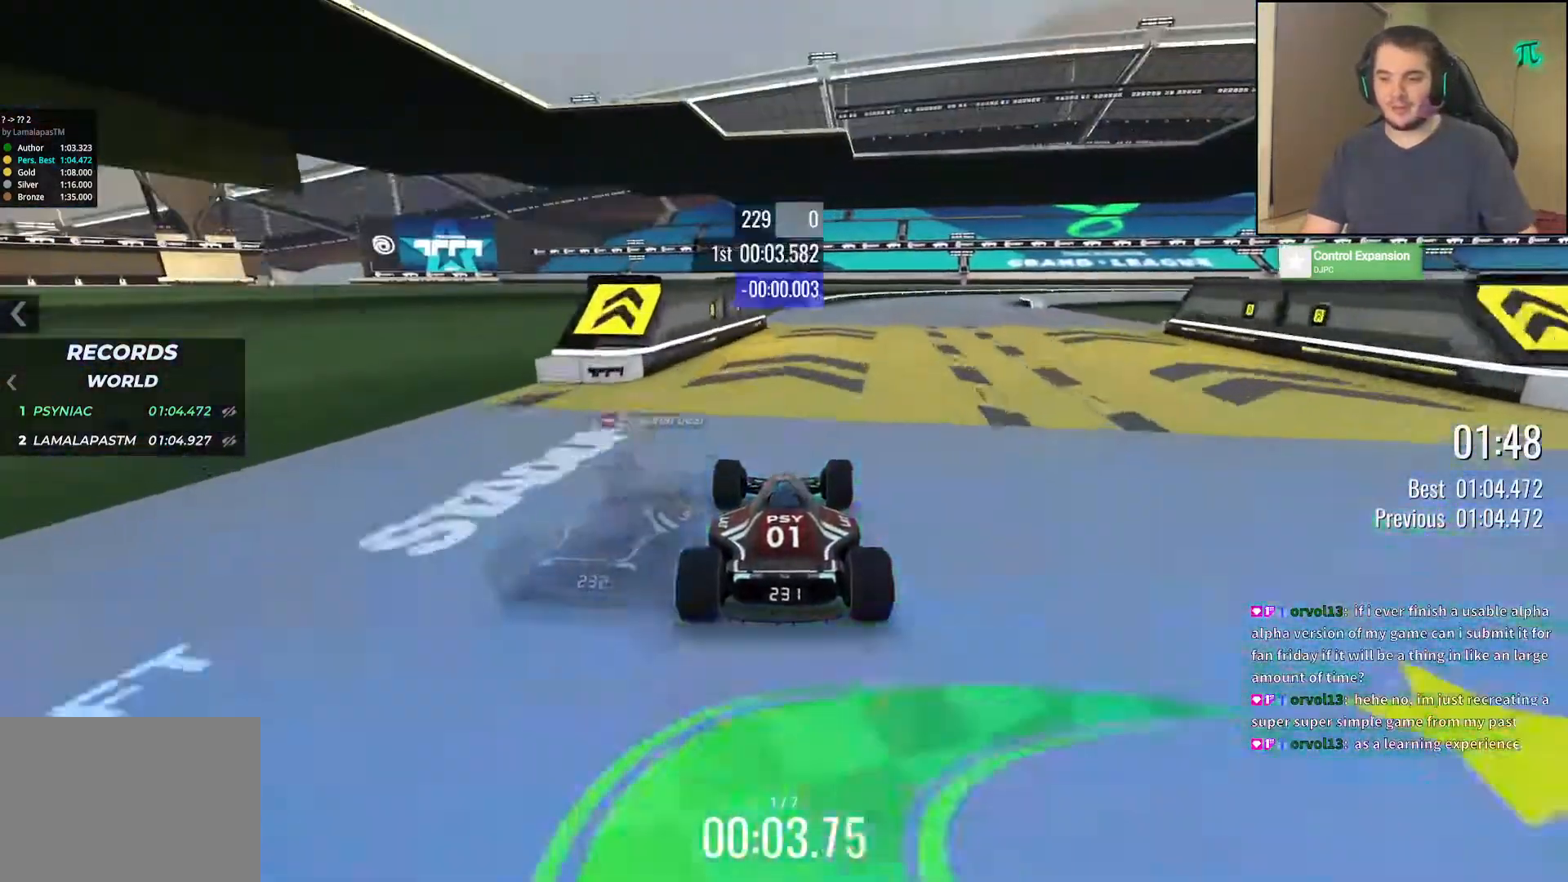
{"keys": ["right", "up"], "events": [[167, "right", "down"]]}
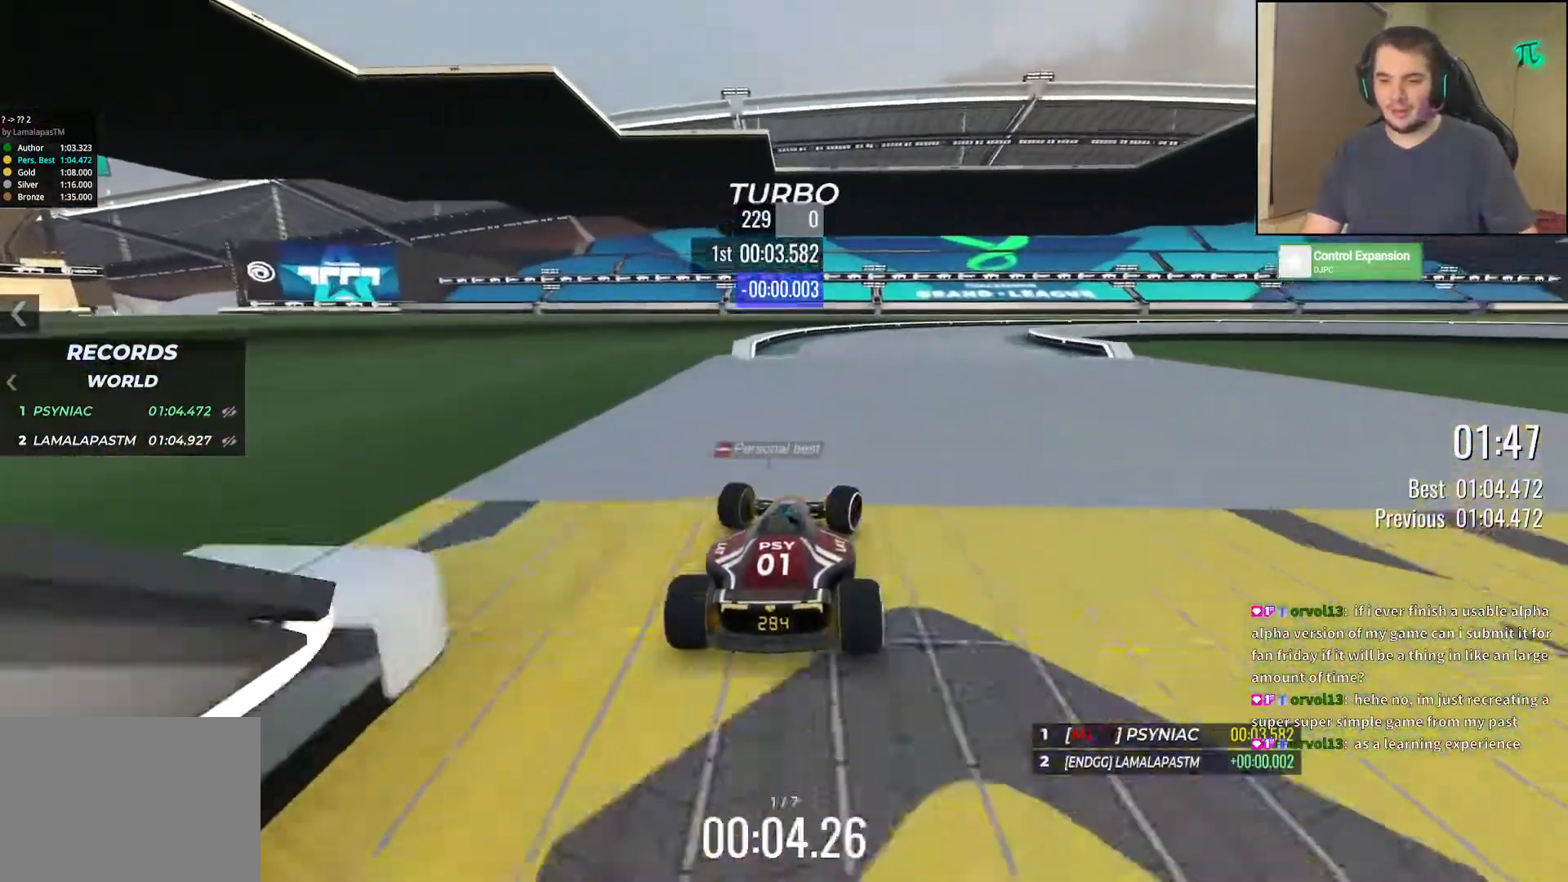
{"keys": ["down", "right", "up"], "events": [[167, "down", "down"], [333, "up", "up"], [483, "up", "down"]]}
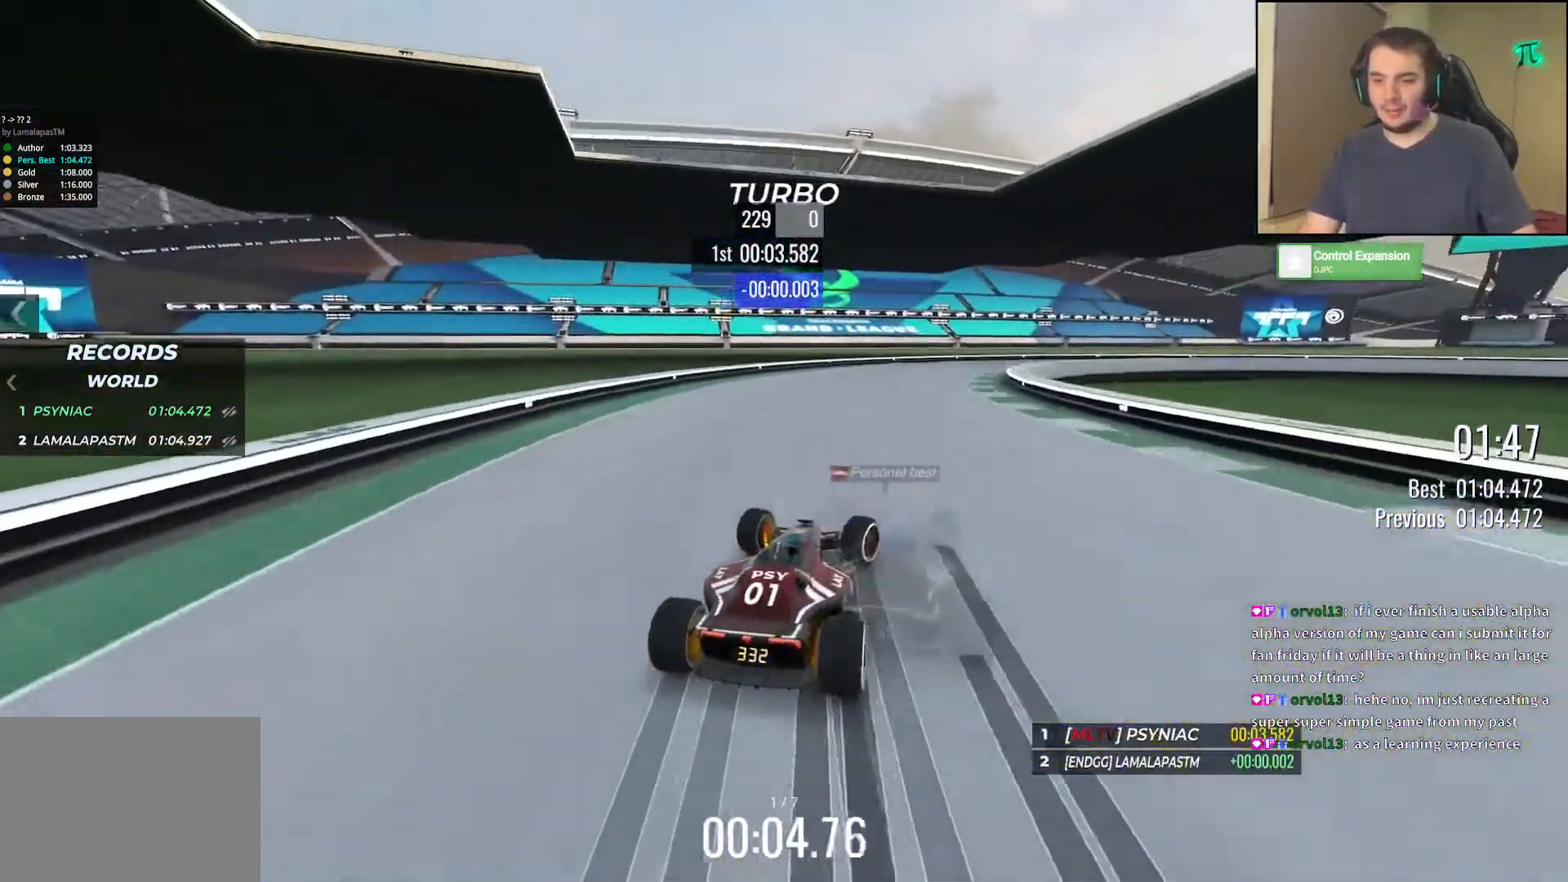
{"keys": ["right", "up"], "events": [[267, "down", "up"]]}
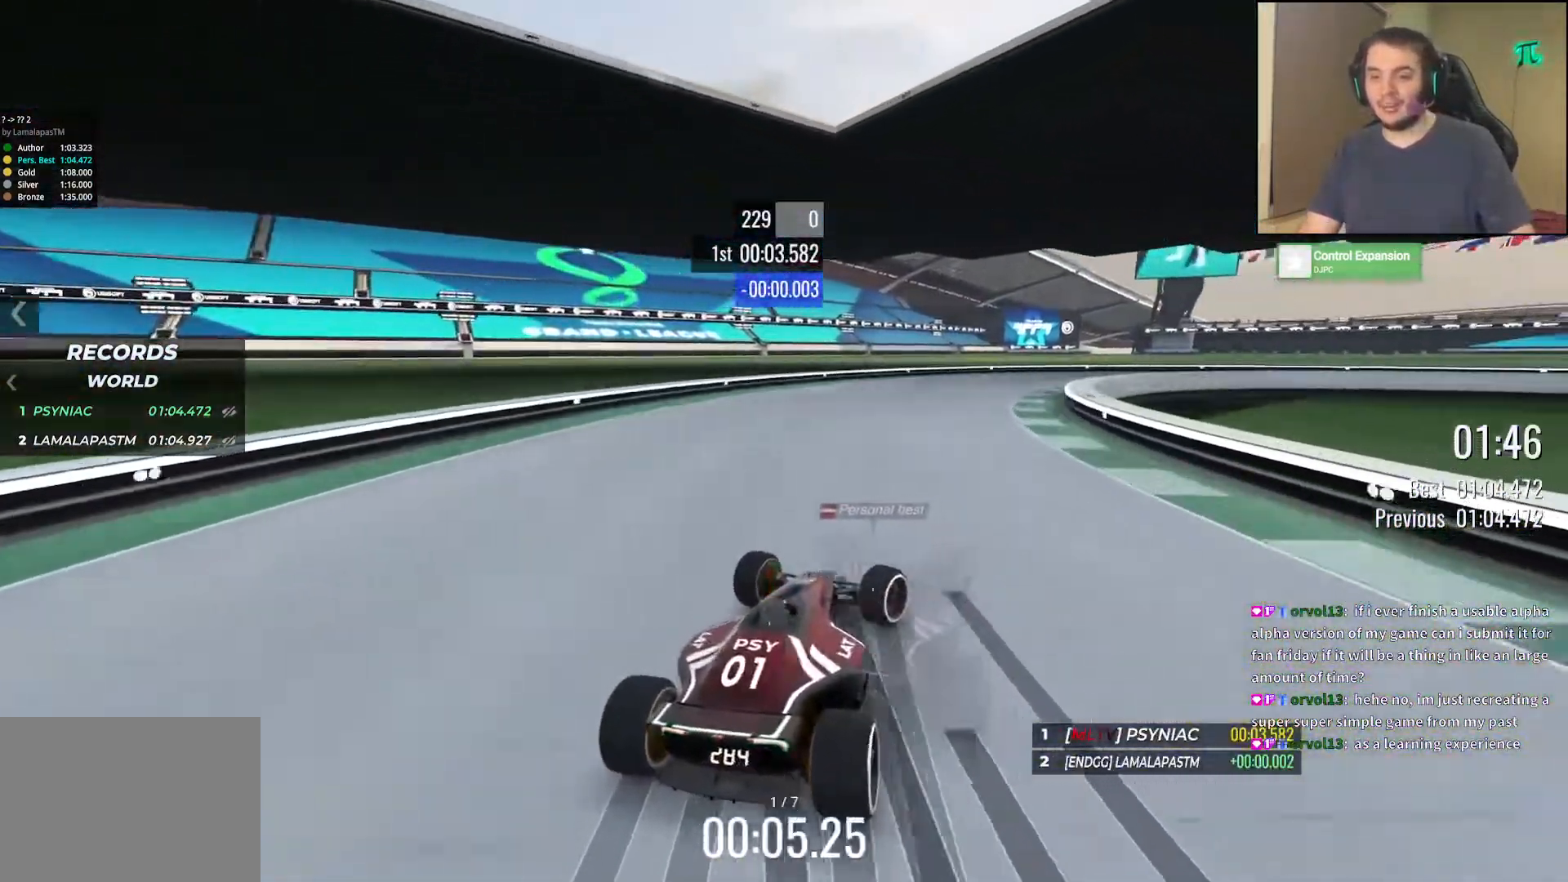
{"keys": ["right", "up"], "events": [[67, "down", "down"], [283, "up", "up"], [333, "down", "up"], [383, "up", "down"]]}
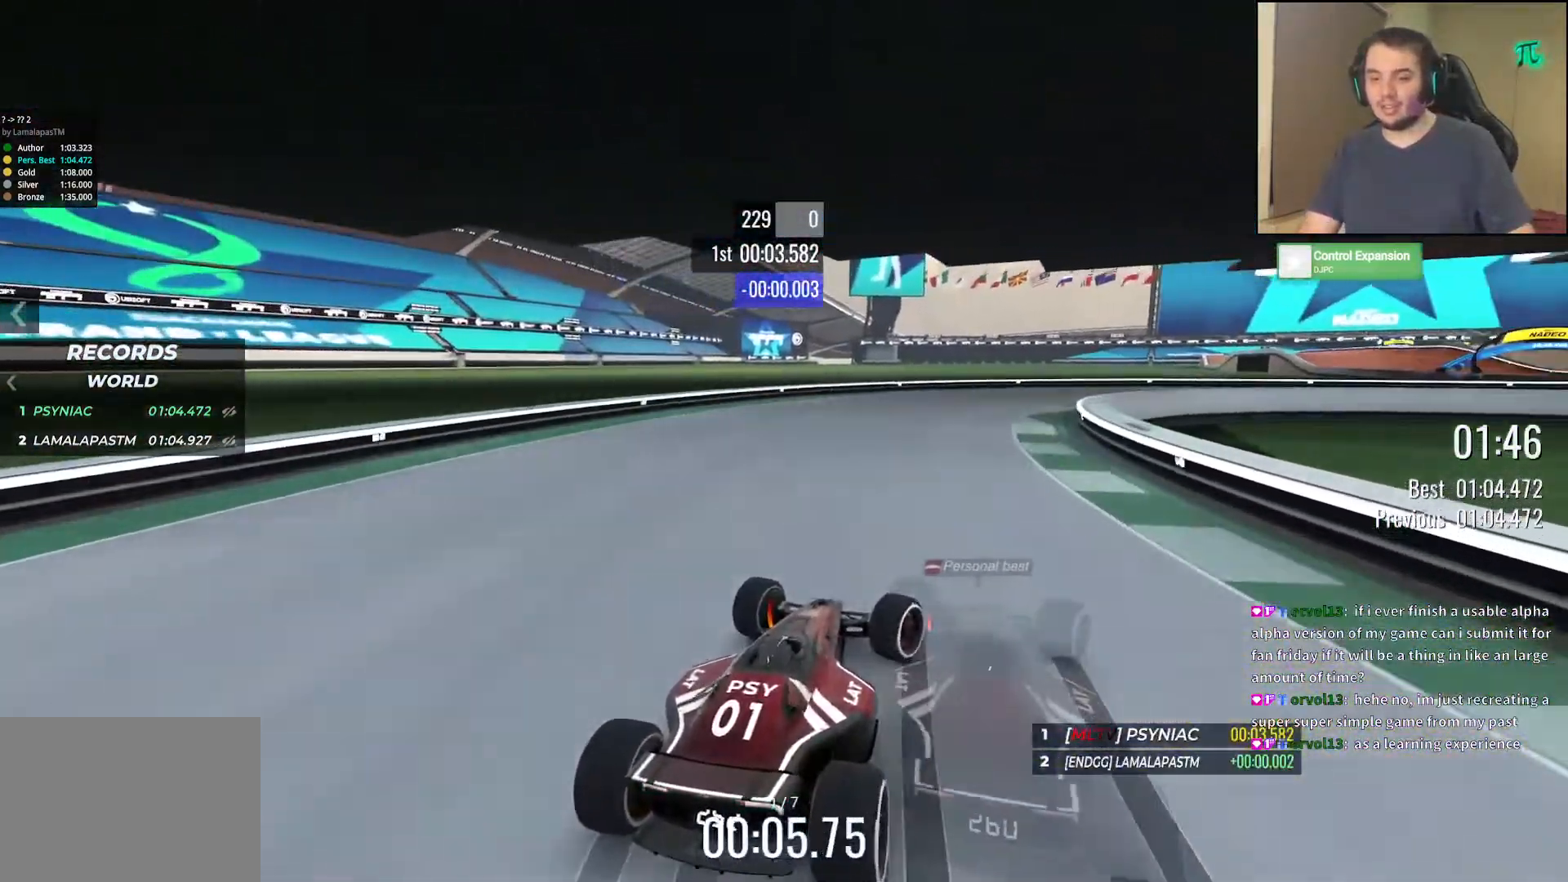
{"keys": ["right", "up"], "events": []}
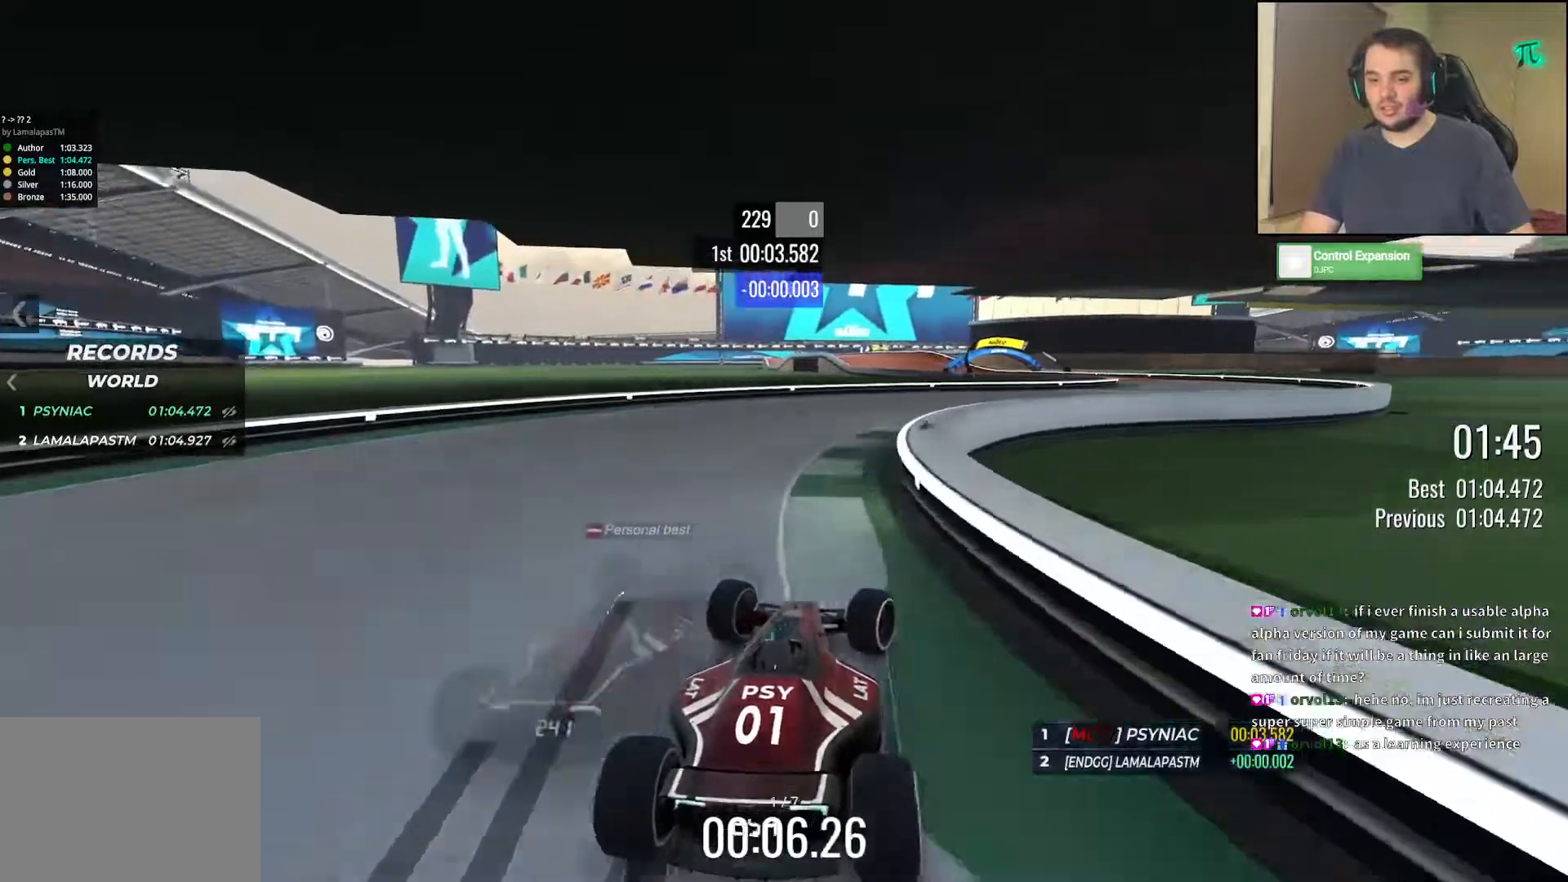
{"keys": ["right", "up"], "events": [[33, "down", "down"], [133, "down", "up"]]}
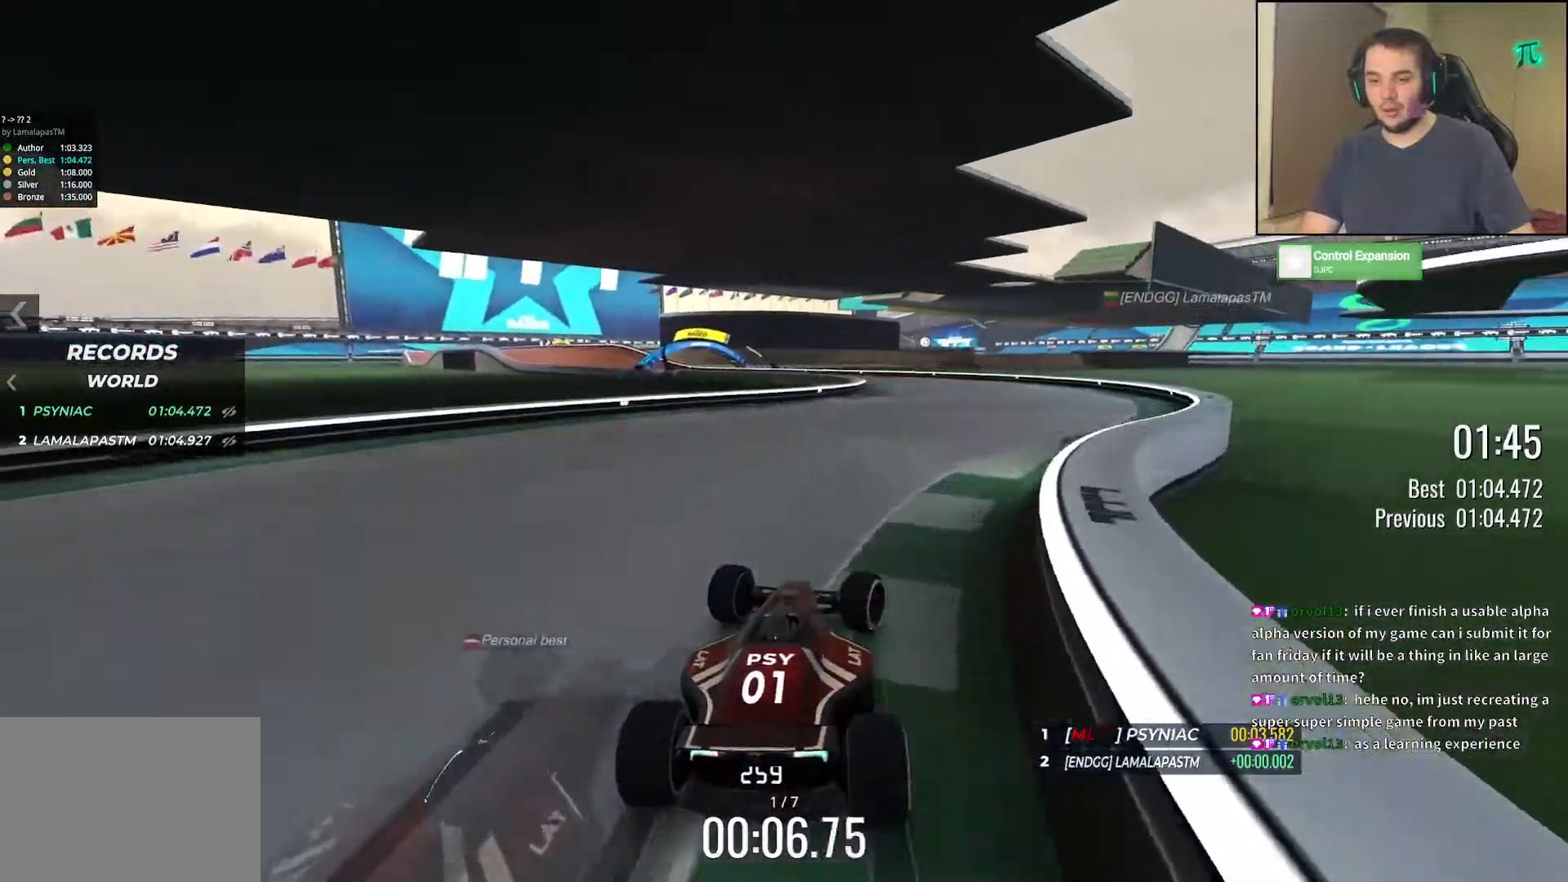
{"keys": ["left", "up"], "events": [[150, "right", "up"], [167, "left", "down"], [367, "left", "up"], [433, "left", "down"]]}
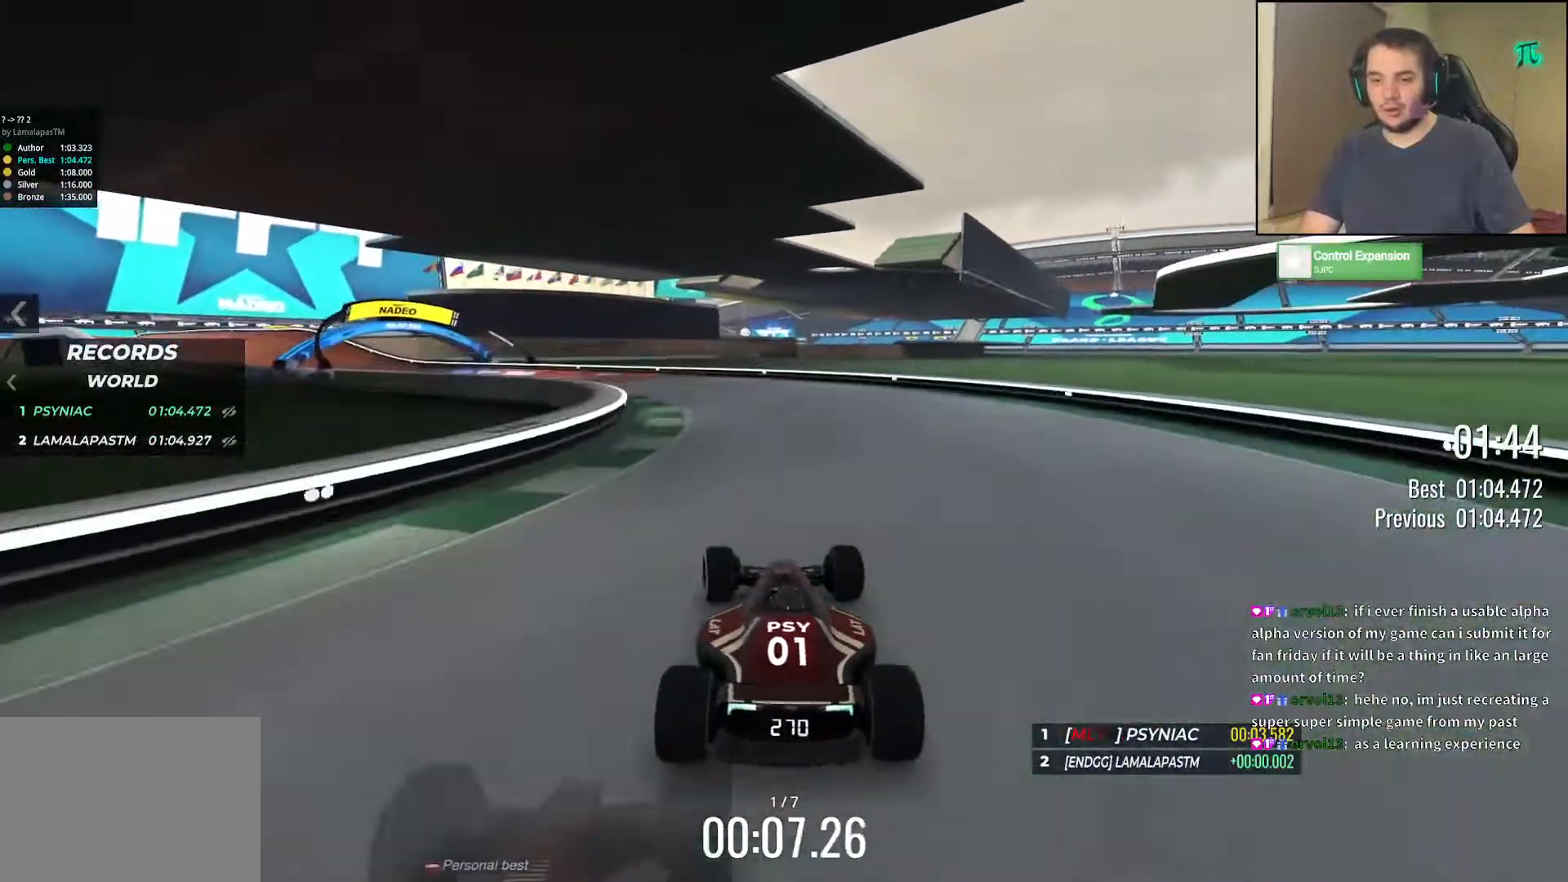
{"keys": ["left", "up"], "events": [[167, "up", "up"], [317, "up", "down"]]}
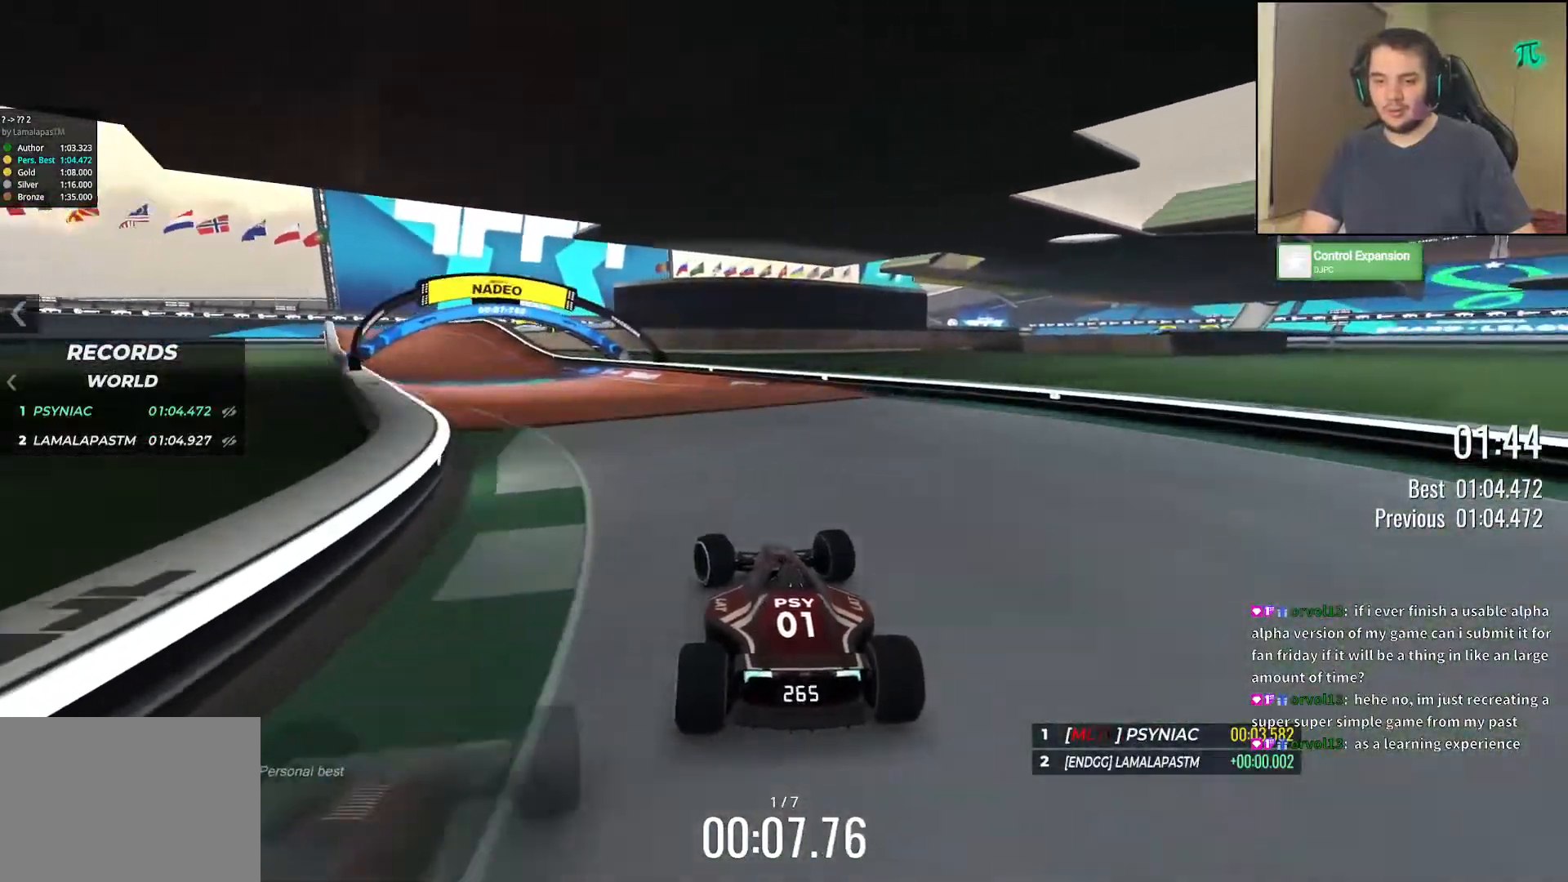
{"keys": ["up"], "events": [[417, "left", "up"]]}
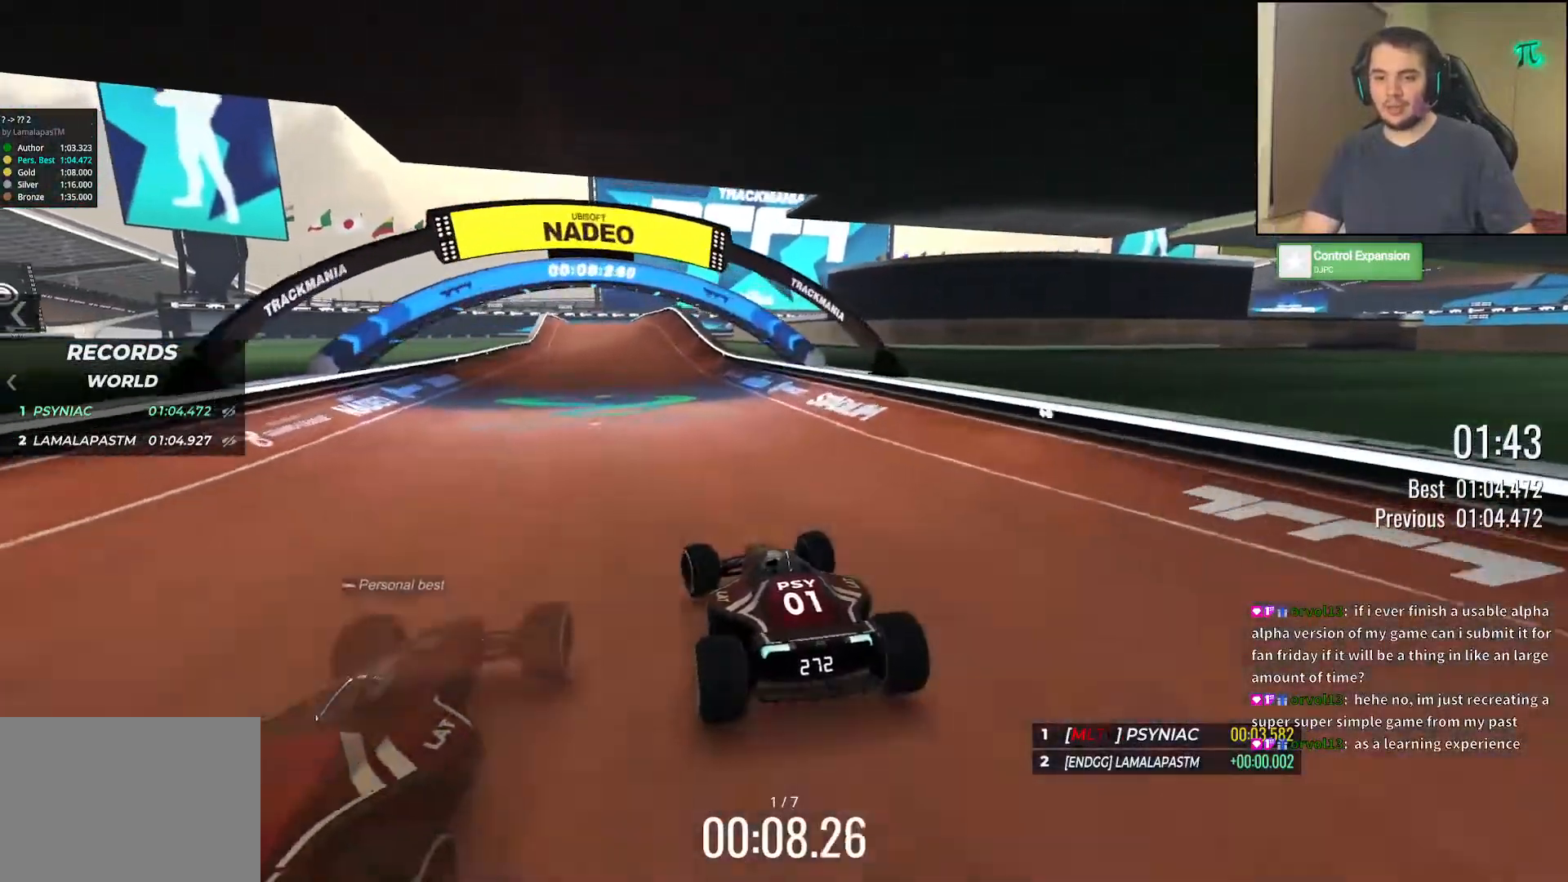
{"keys": ["up"], "events": [[67, "right", "down"], [167, "right", "up"], [433, "right", "down"], [500, "right", "up"]]}
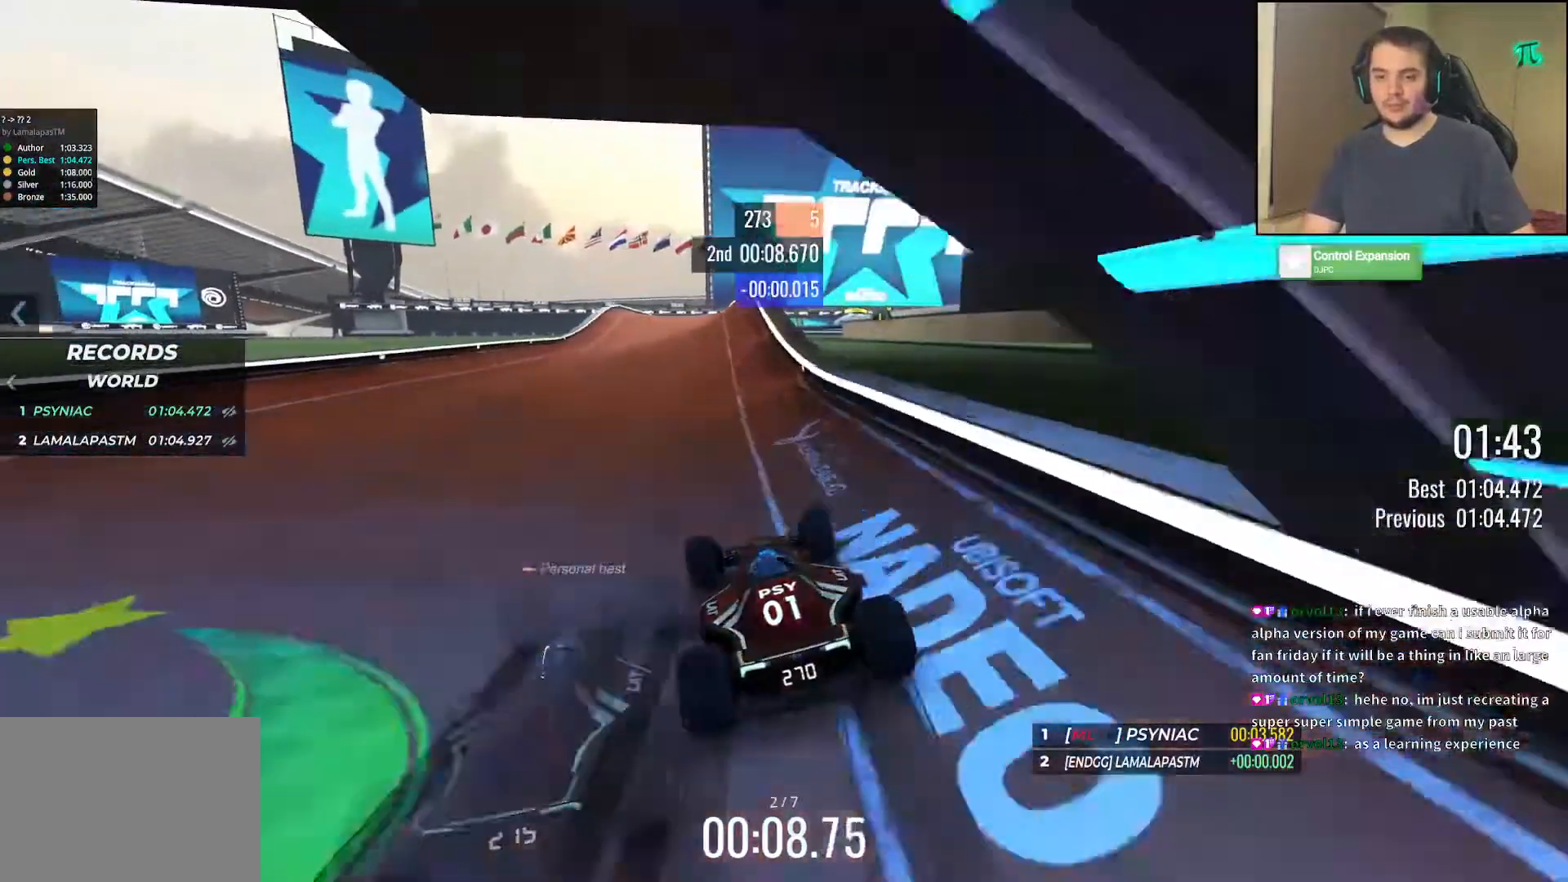
{"keys": ["up"], "events": [[333, "left", "down"], [383, "left", "up"]]}
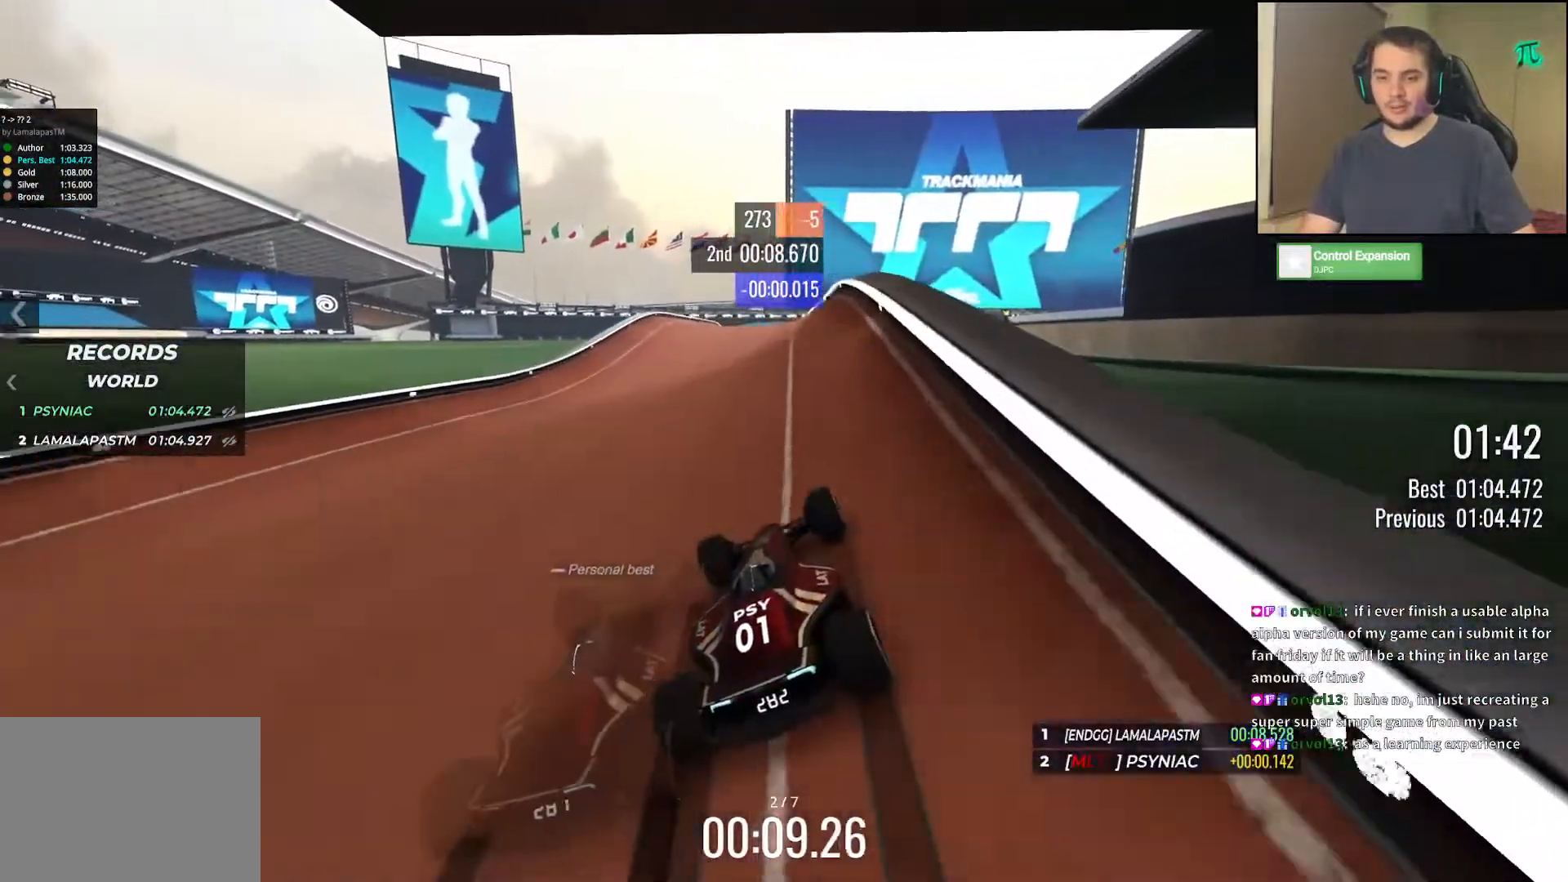
{"keys": ["right", "up"], "events": [[100, "left", "down"], [183, "left", "up"], [333, "right", "down"]]}